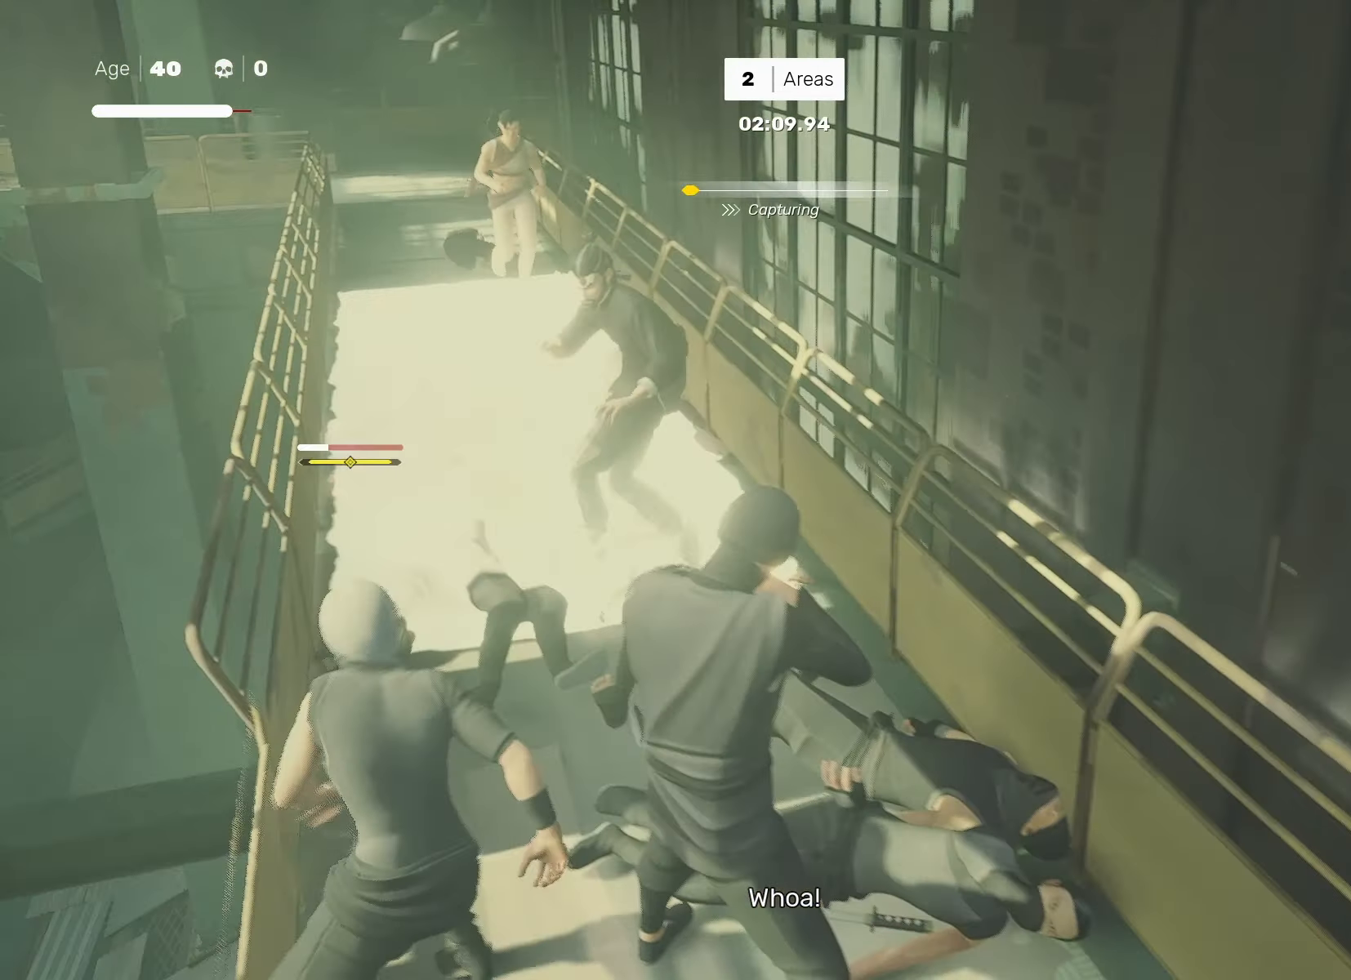
Gameplay with a controller (PlayStation layout); each line is a JSON object with the inputs held at the frame after it. "events" lists button and stick changes between this image and that frame as [ms after this image, input, new state], when the widget could be followed in between. Not read: R3.
{"buttons": ["SQUARE"], "left_stick": "up", "right_stick": "center", "events": [[83, "left_stick", "up"], [133, "R2", "down"], [267, "R2", "up"], [300, "SQUARE", "down"]]}
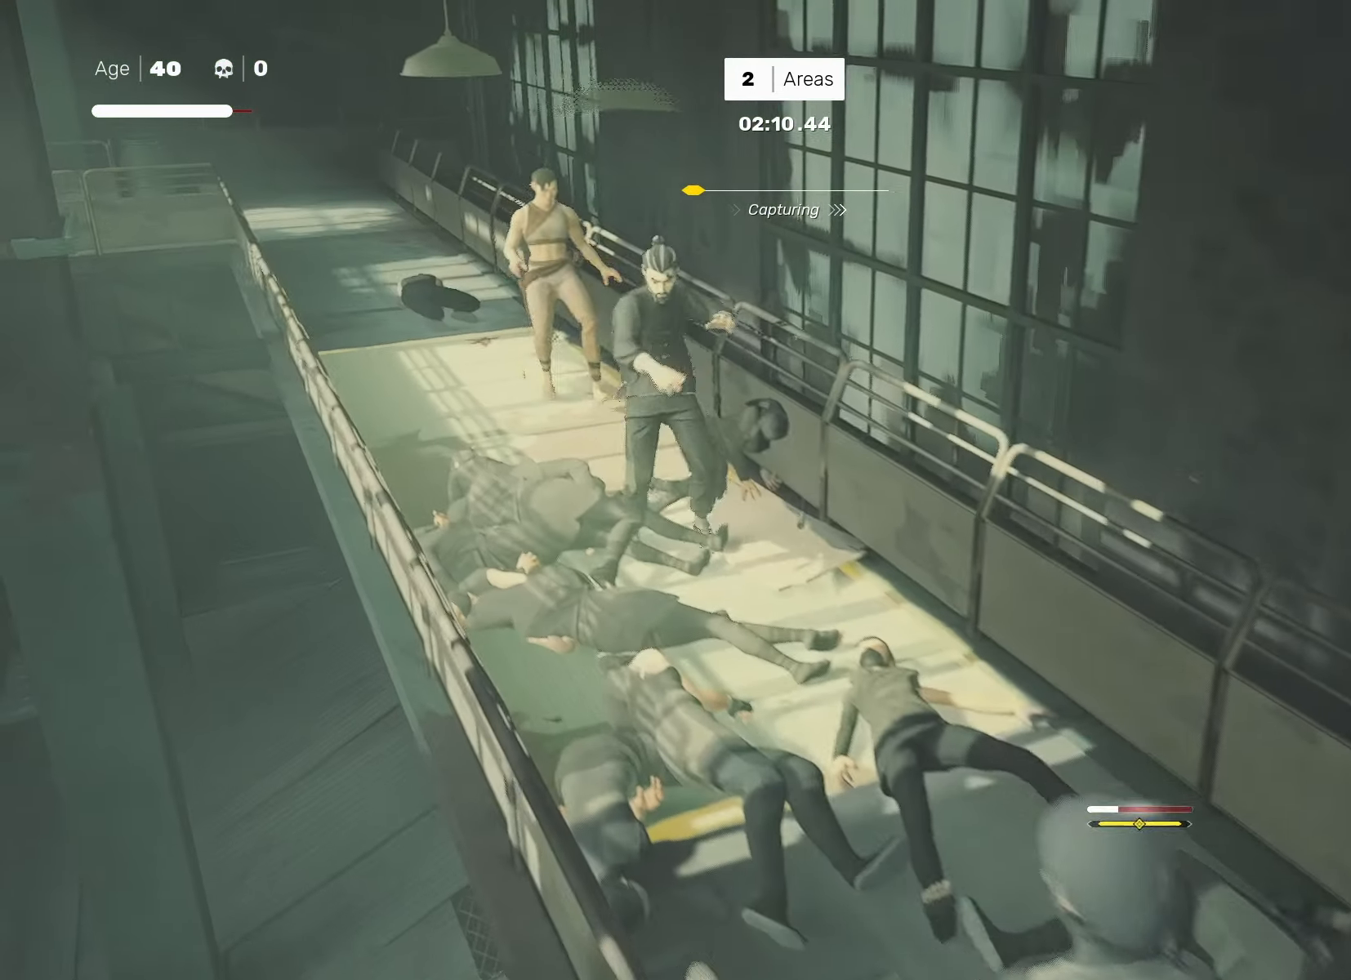
{"buttons": [], "left_stick": "up", "right_stick": "center", "events": [[300, "left_stick", "center"], [350, "SQUARE", "up"], [383, "left_stick", "down-right"], [500, "left_stick", "up"]]}
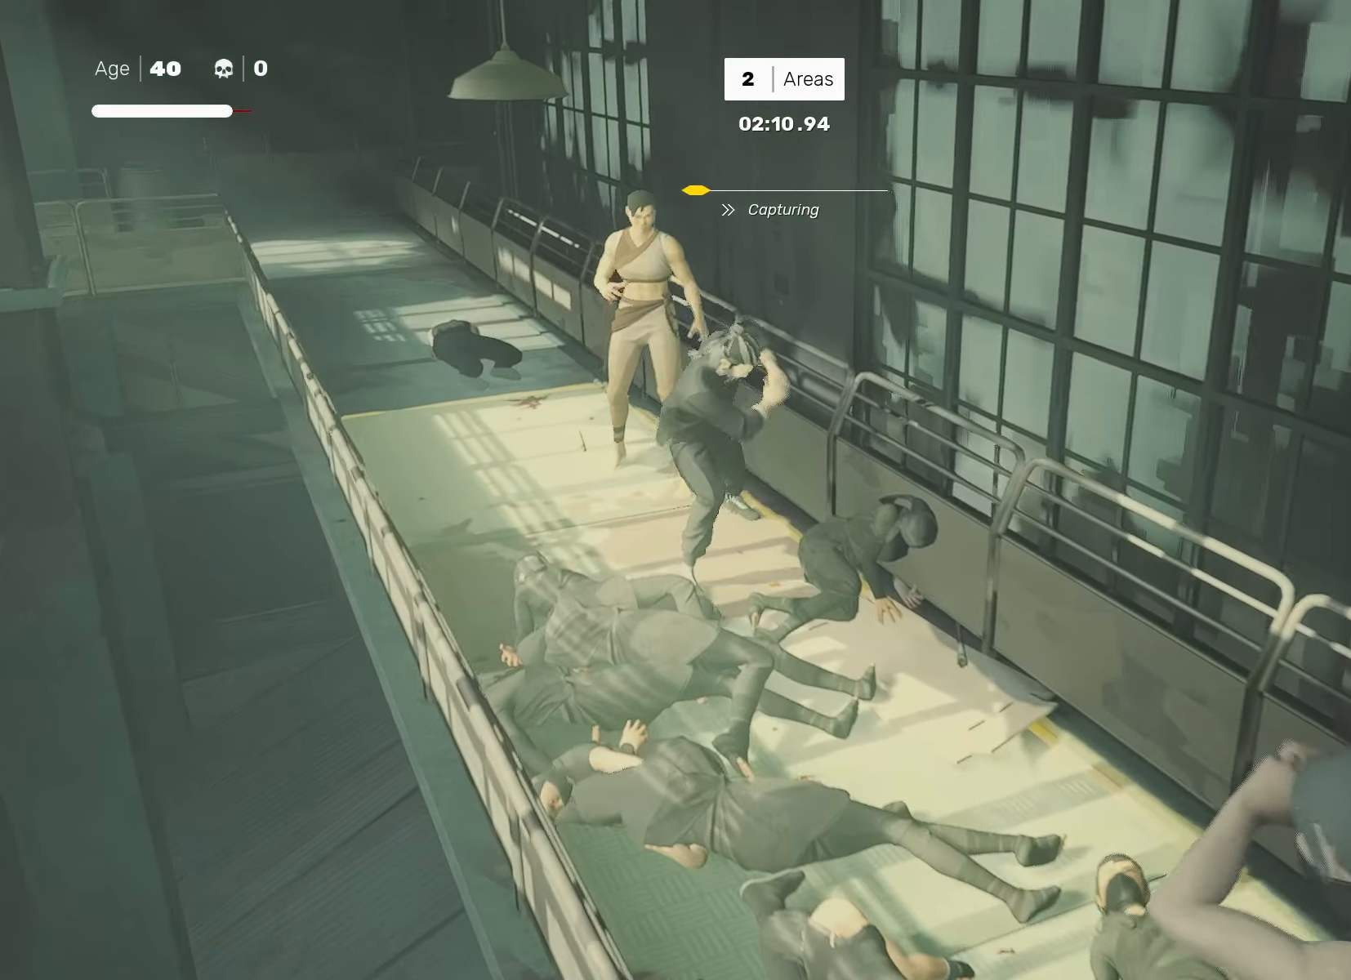
{"buttons": [], "left_stick": "center", "right_stick": "center", "events": [[17, "SQUARE", "down"], [50, "left_stick", "center"], [100, "SQUARE", "up"], [333, "TRIANGLE", "down"], [417, "TRIANGLE", "up"]]}
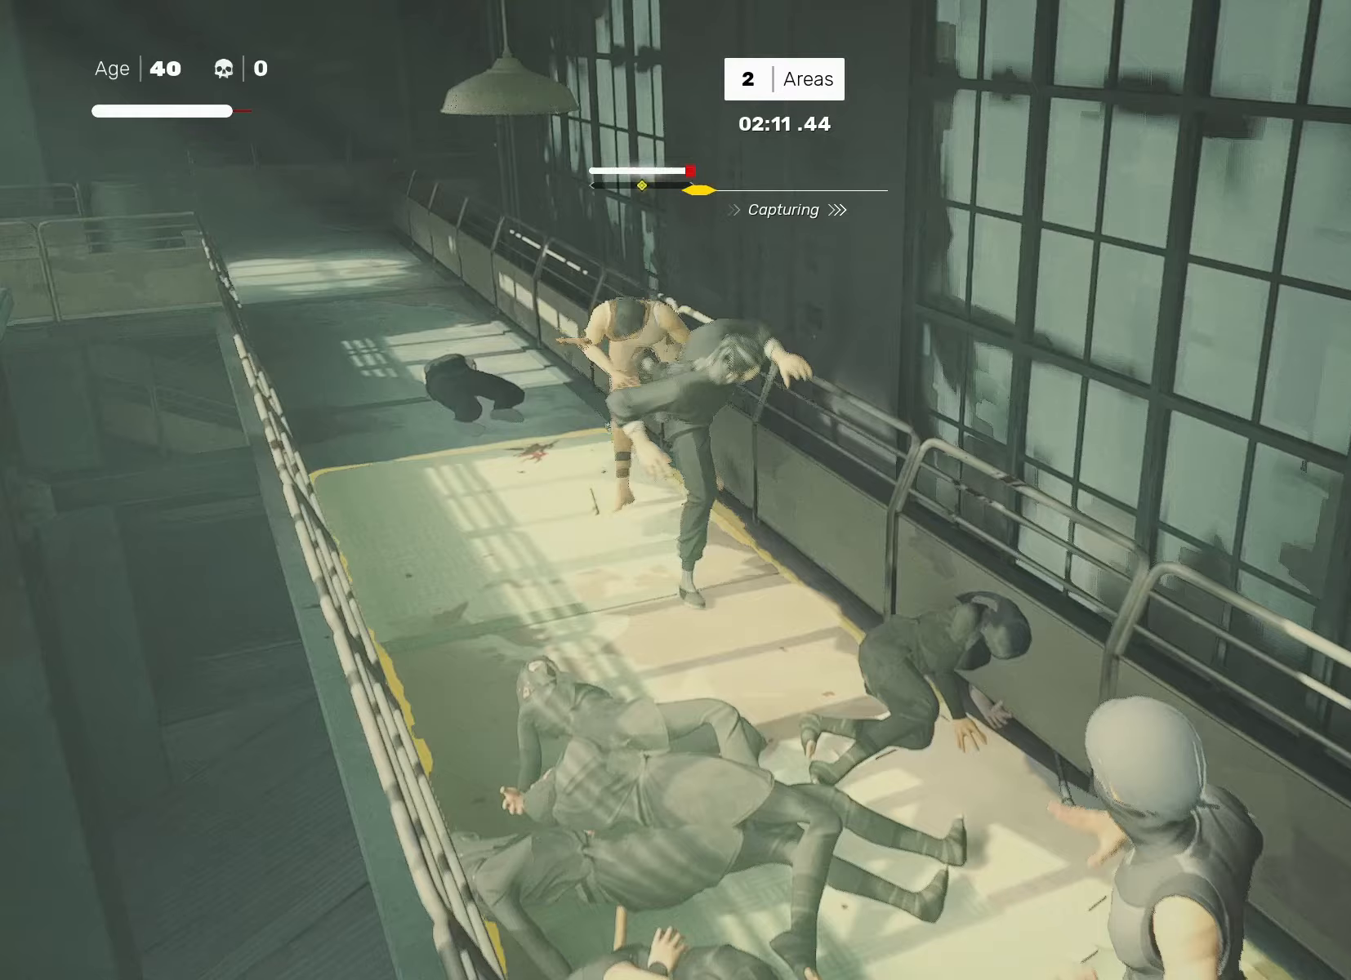
{"buttons": [], "left_stick": "center", "right_stick": "right", "events": [[83, "right_stick", "right"]]}
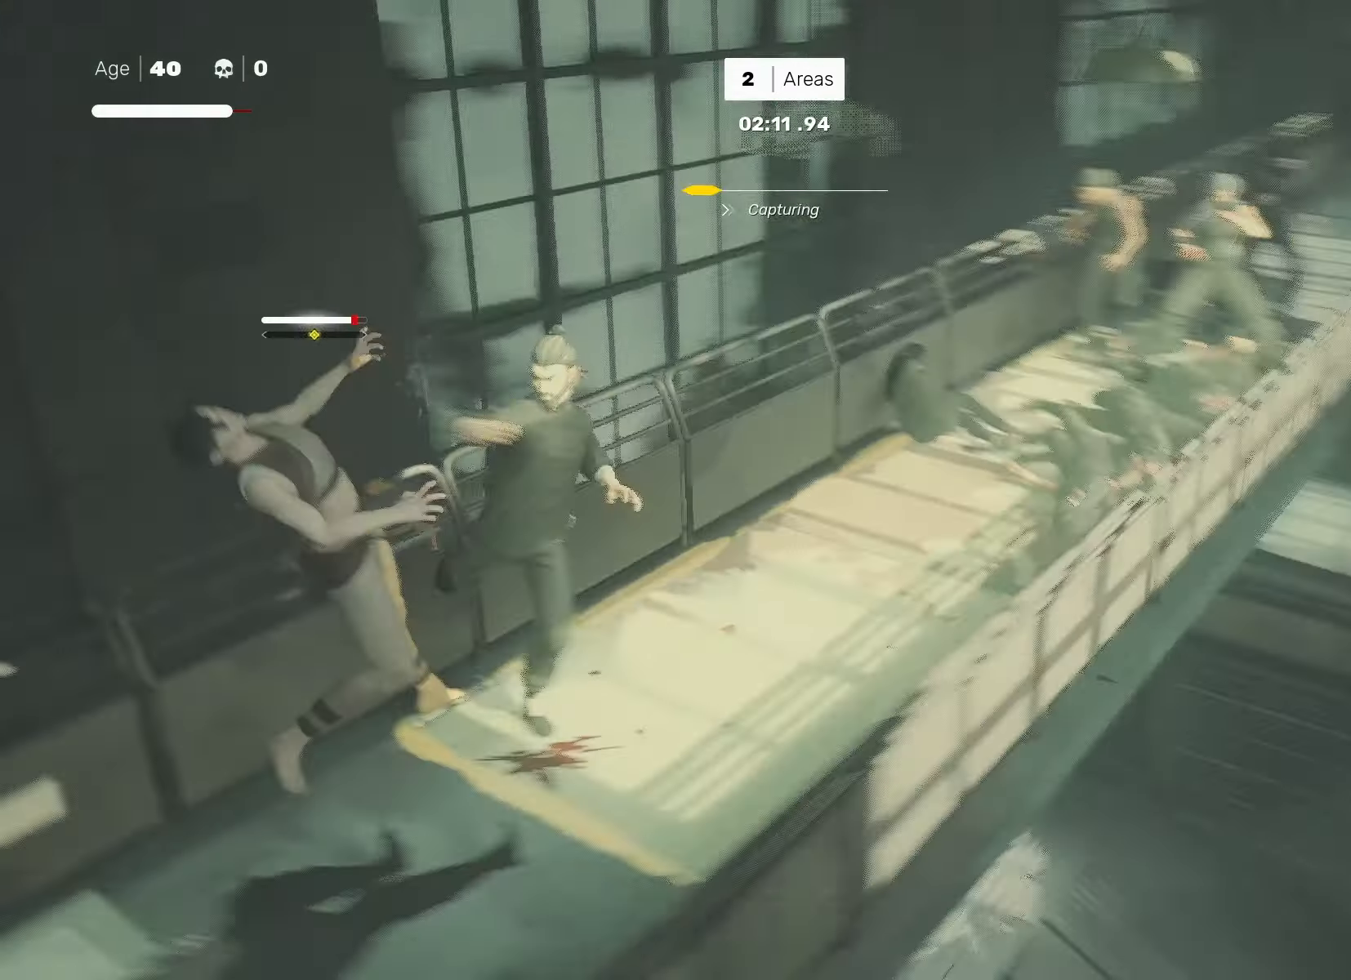
{"buttons": [], "left_stick": "center", "right_stick": "center", "events": [[33, "left_stick", "right"], [67, "R2", "down"], [100, "right_stick", "center"], [183, "left_stick", "center"], [217, "R2", "up"]]}
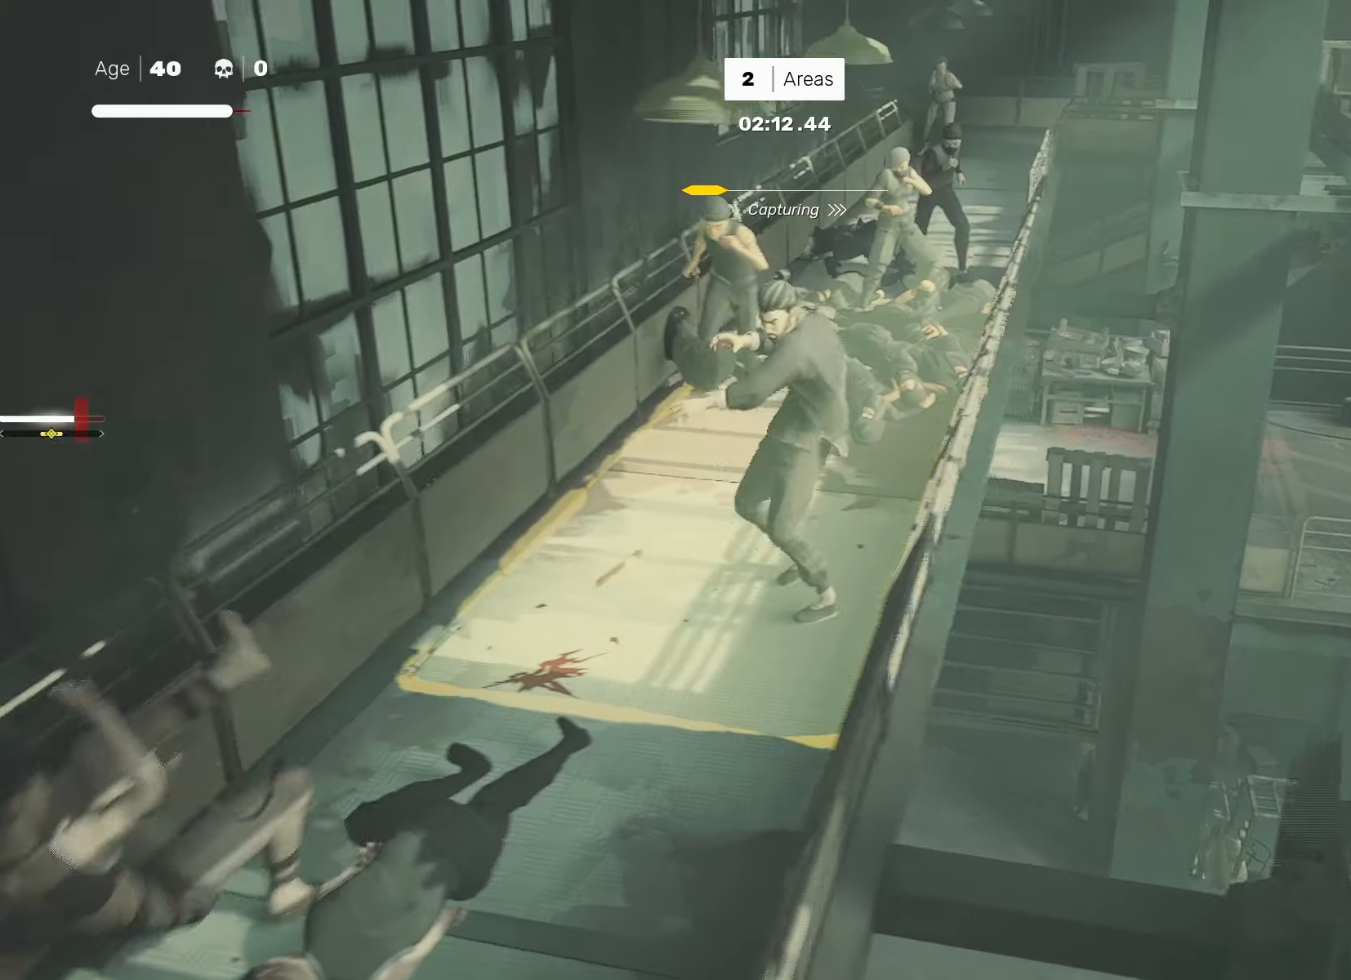
{"buttons": [], "left_stick": "center", "right_stick": "center", "events": [[67, "left_stick", "down"], [167, "left_stick", "up"], [183, "SQUARE", "down"], [217, "left_stick", "center"], [250, "SQUARE", "up"]]}
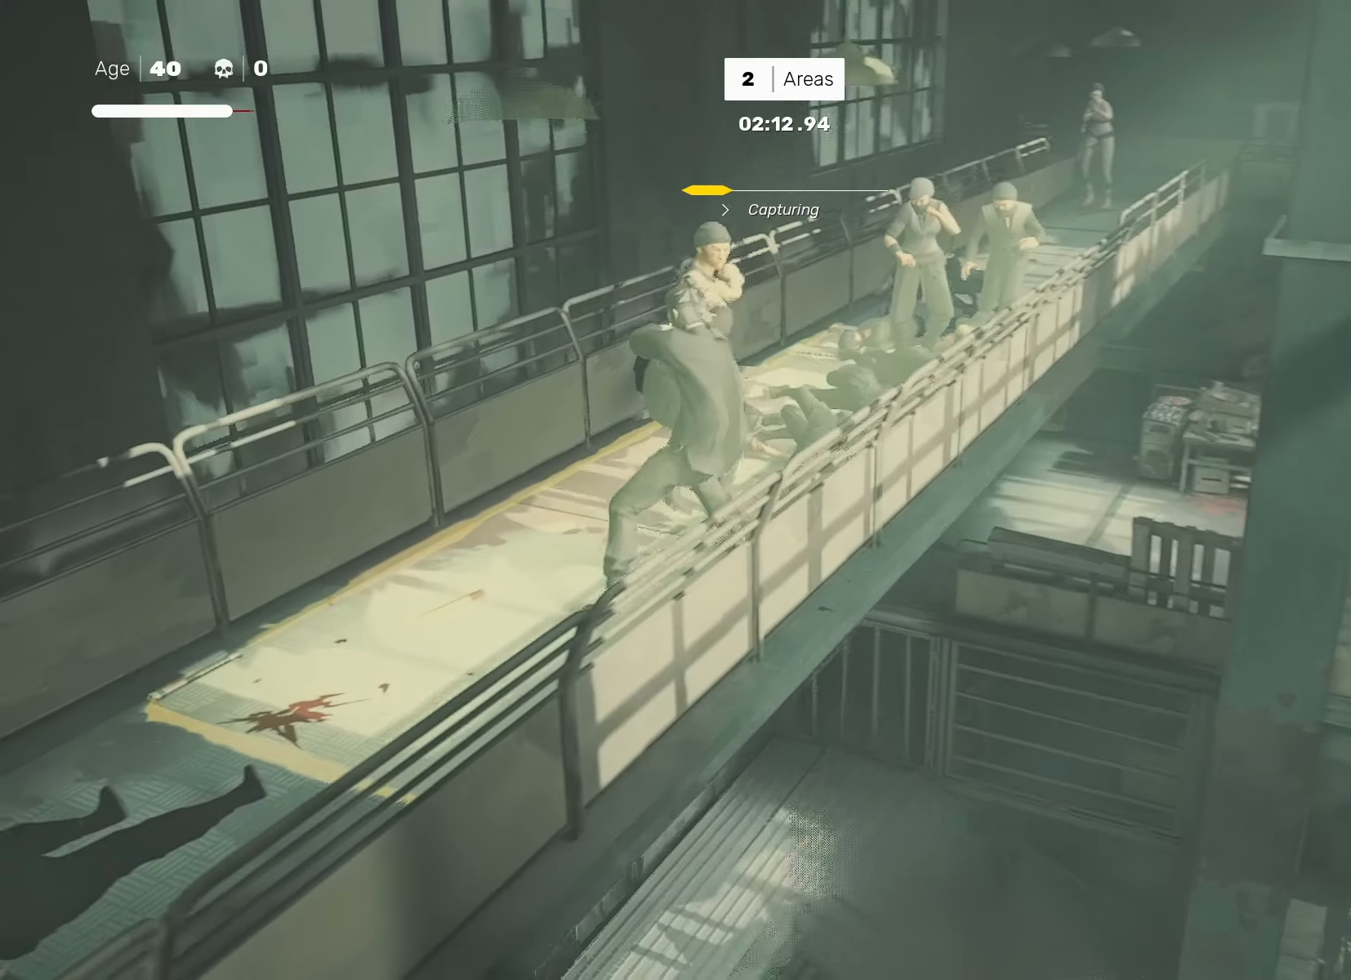
{"buttons": ["SQUARE"], "left_stick": "center", "right_stick": "center", "events": [[33, "SQUARE", "down"], [117, "SQUARE", "up"], [250, "L1", "down"], [367, "L1", "up"], [500, "SQUARE", "down"]]}
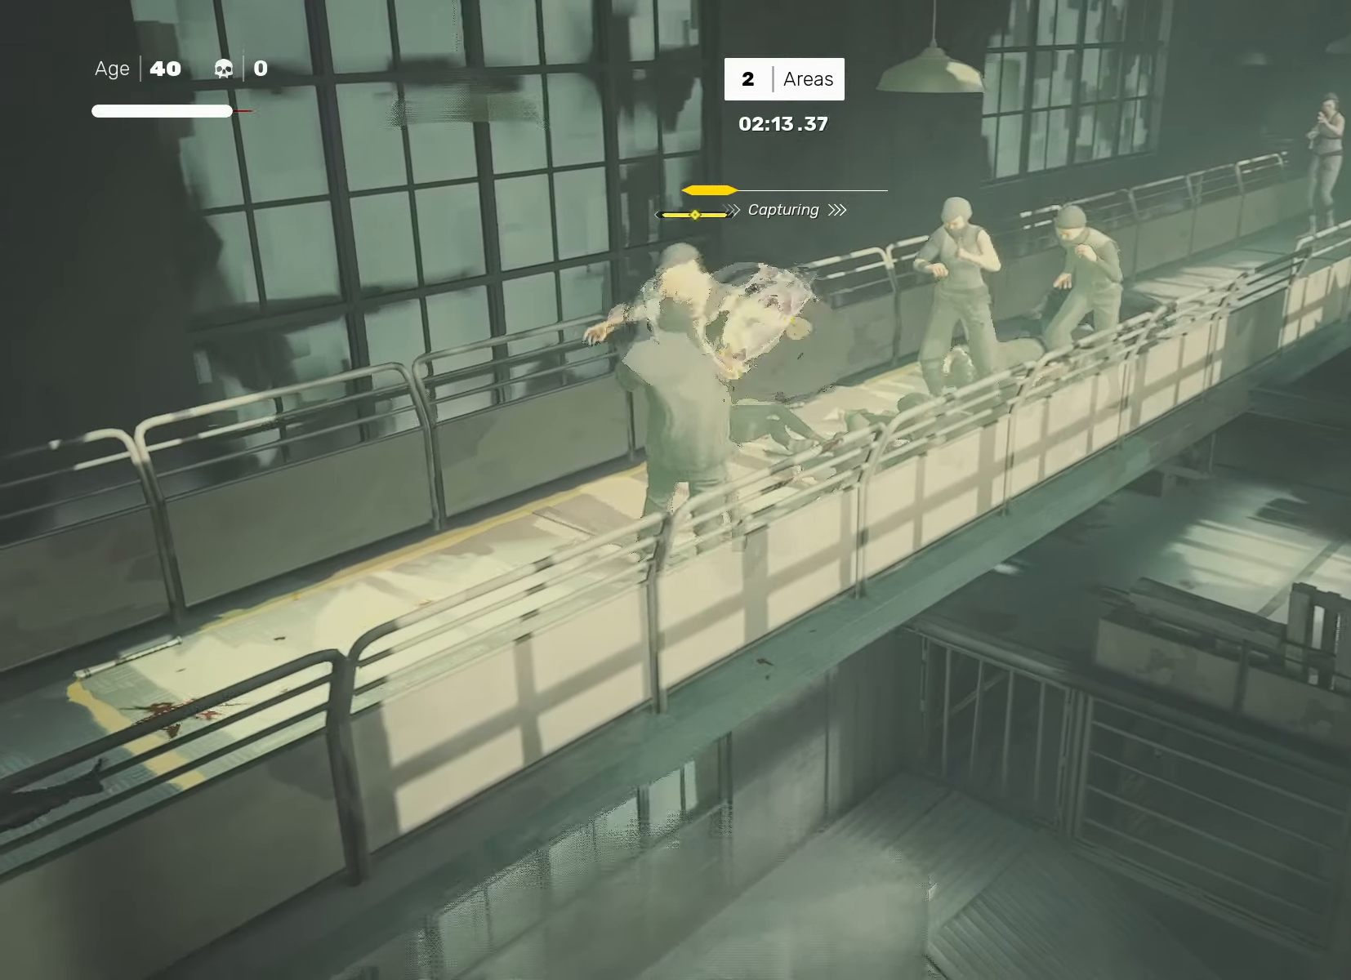
{"buttons": [], "left_stick": "center", "right_stick": "center", "events": [[83, "SQUARE", "up"], [183, "right_stick", "left"], [283, "right_stick", "center"]]}
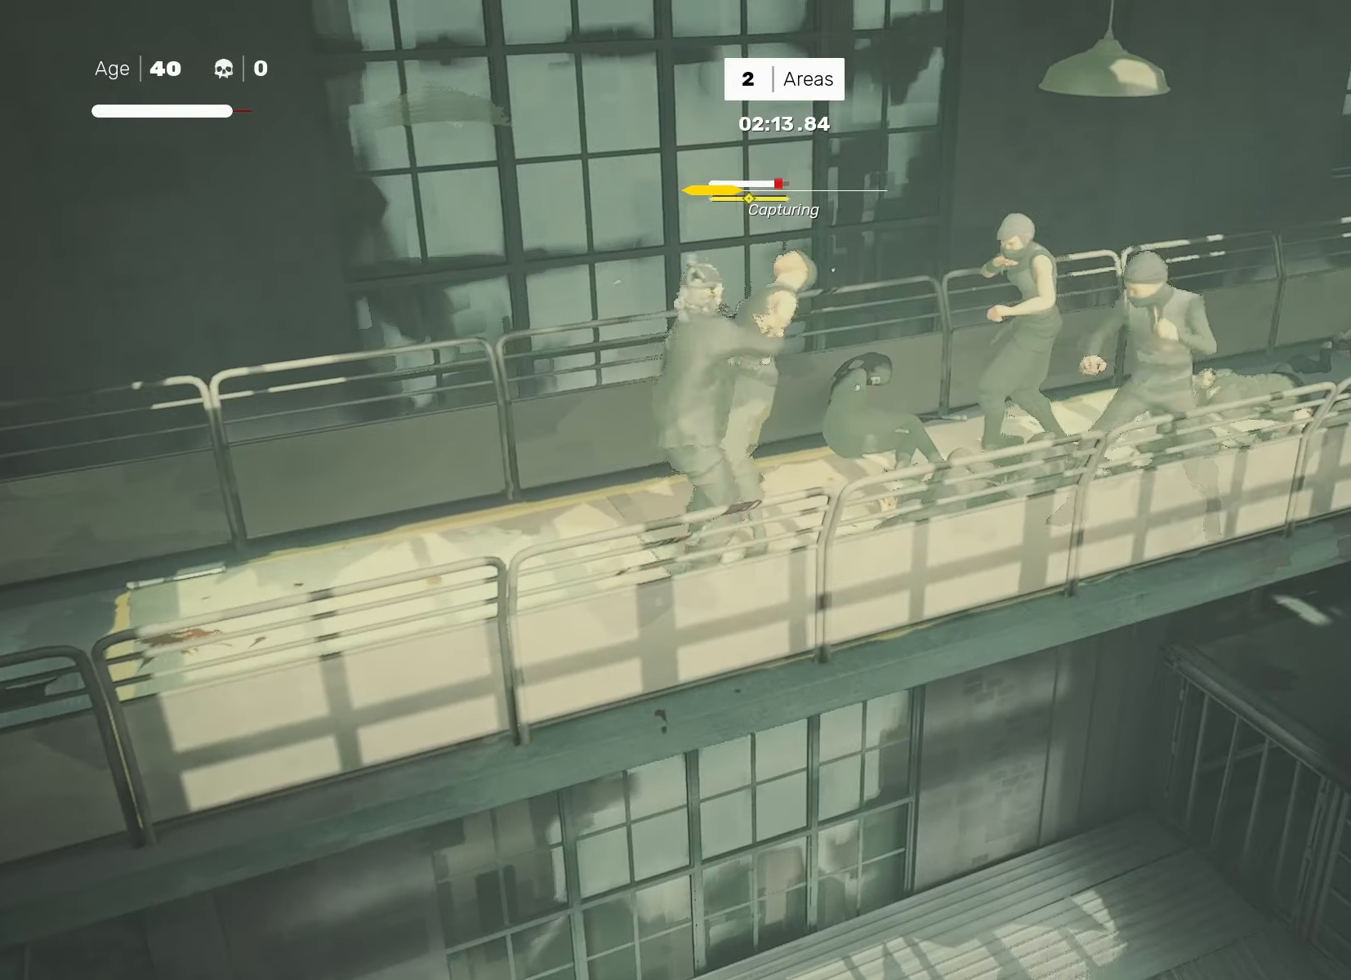
{"buttons": [], "left_stick": "center", "right_stick": "center", "events": [[133, "CIRCLE", "down"], [133, "TRIANGLE", "down"], [250, "CIRCLE", "up"], [250, "TRIANGLE", "up"], [333, "right_stick", "left"], [483, "right_stick", "center"]]}
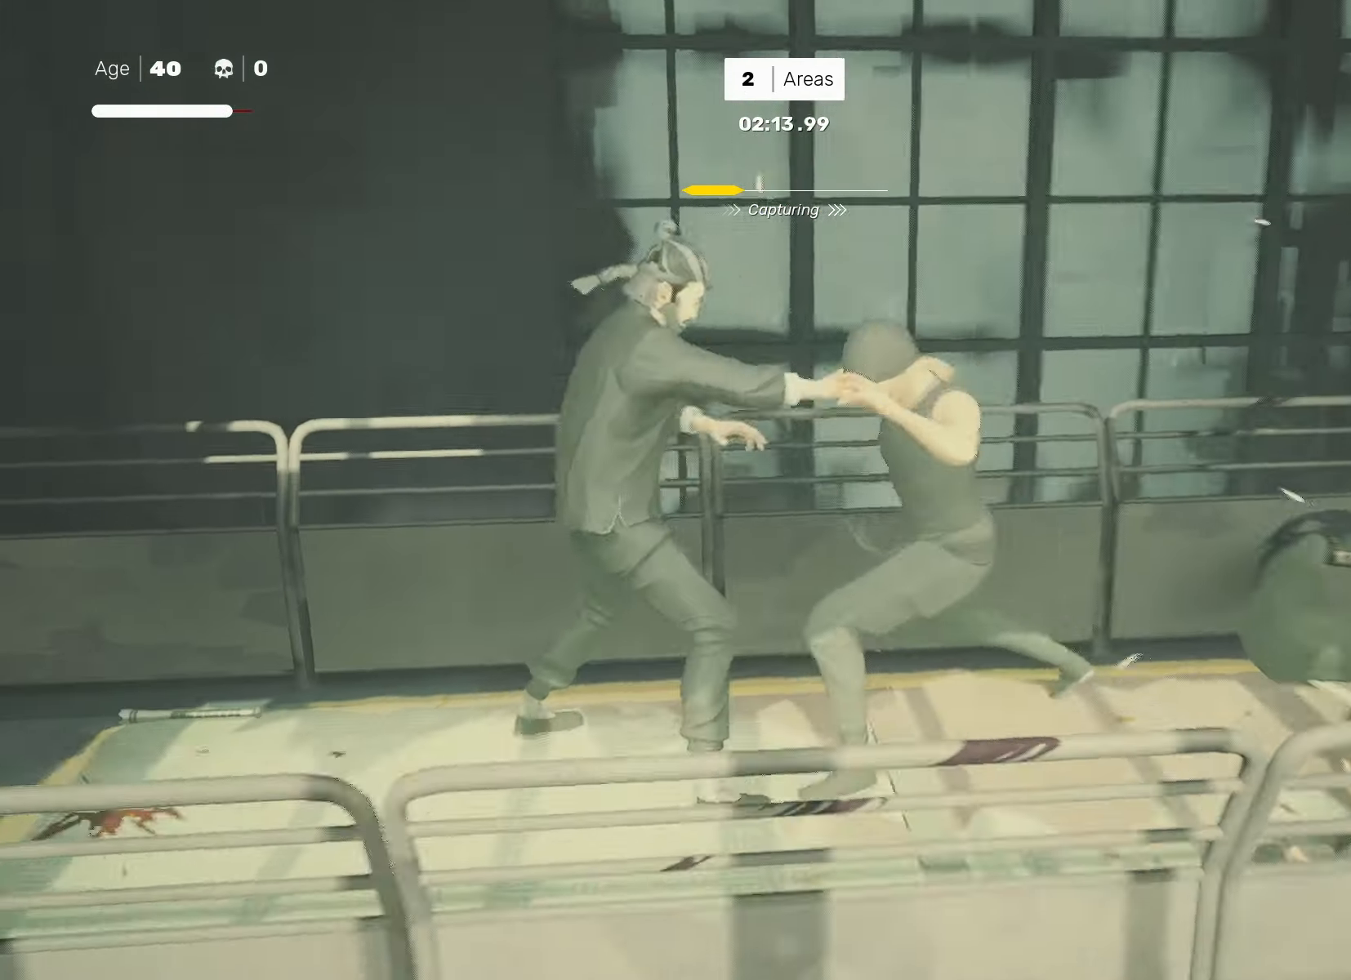
{"buttons": [], "left_stick": "center", "right_stick": "center", "events": [[300, "right_stick", "down-left"], [467, "right_stick", "center"]]}
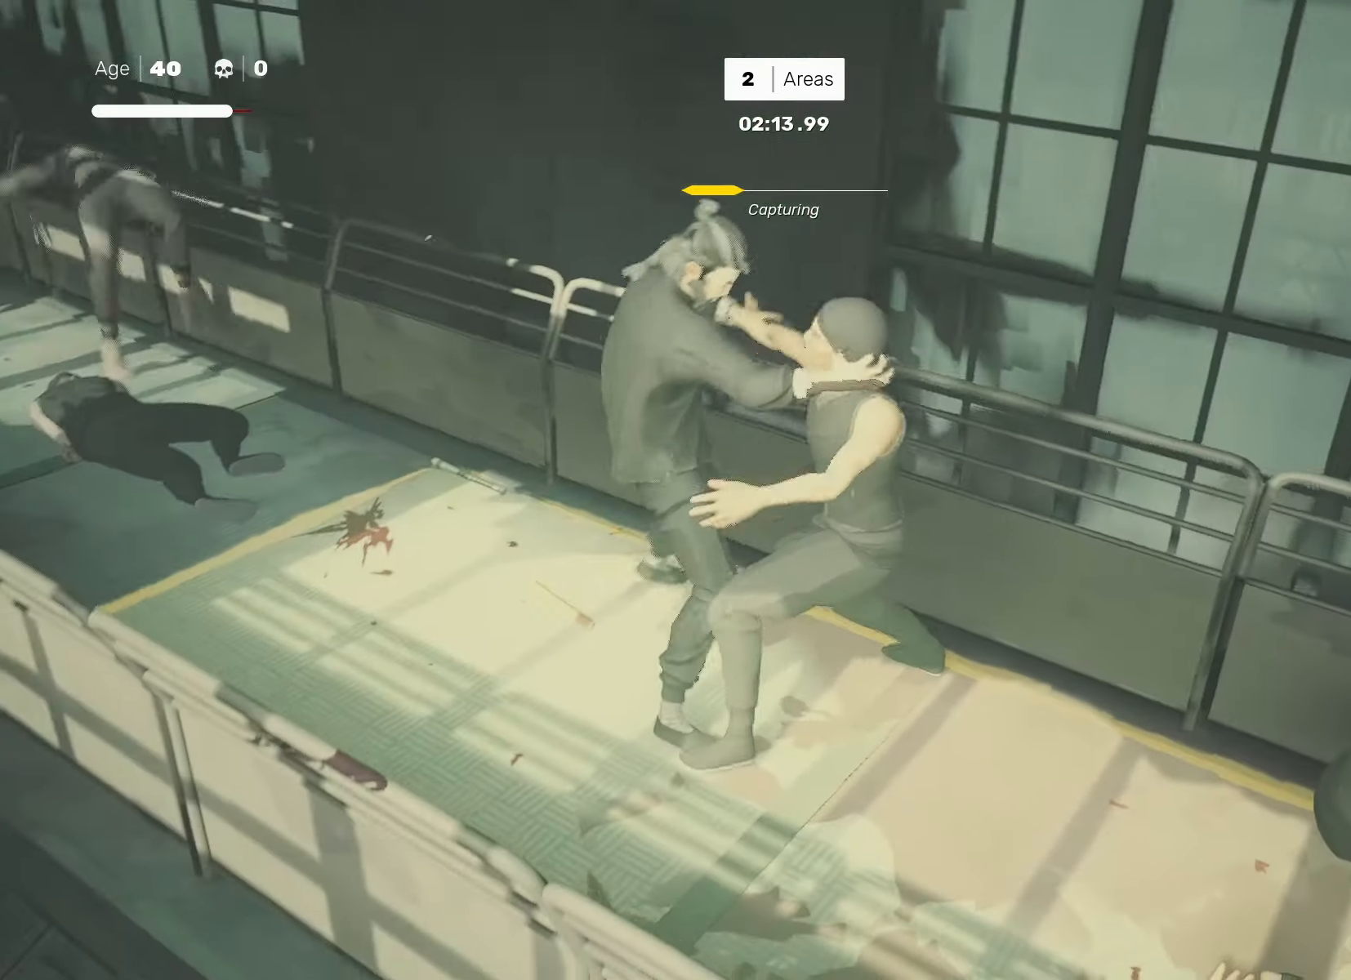
{"buttons": [], "left_stick": "center", "right_stick": "center", "events": []}
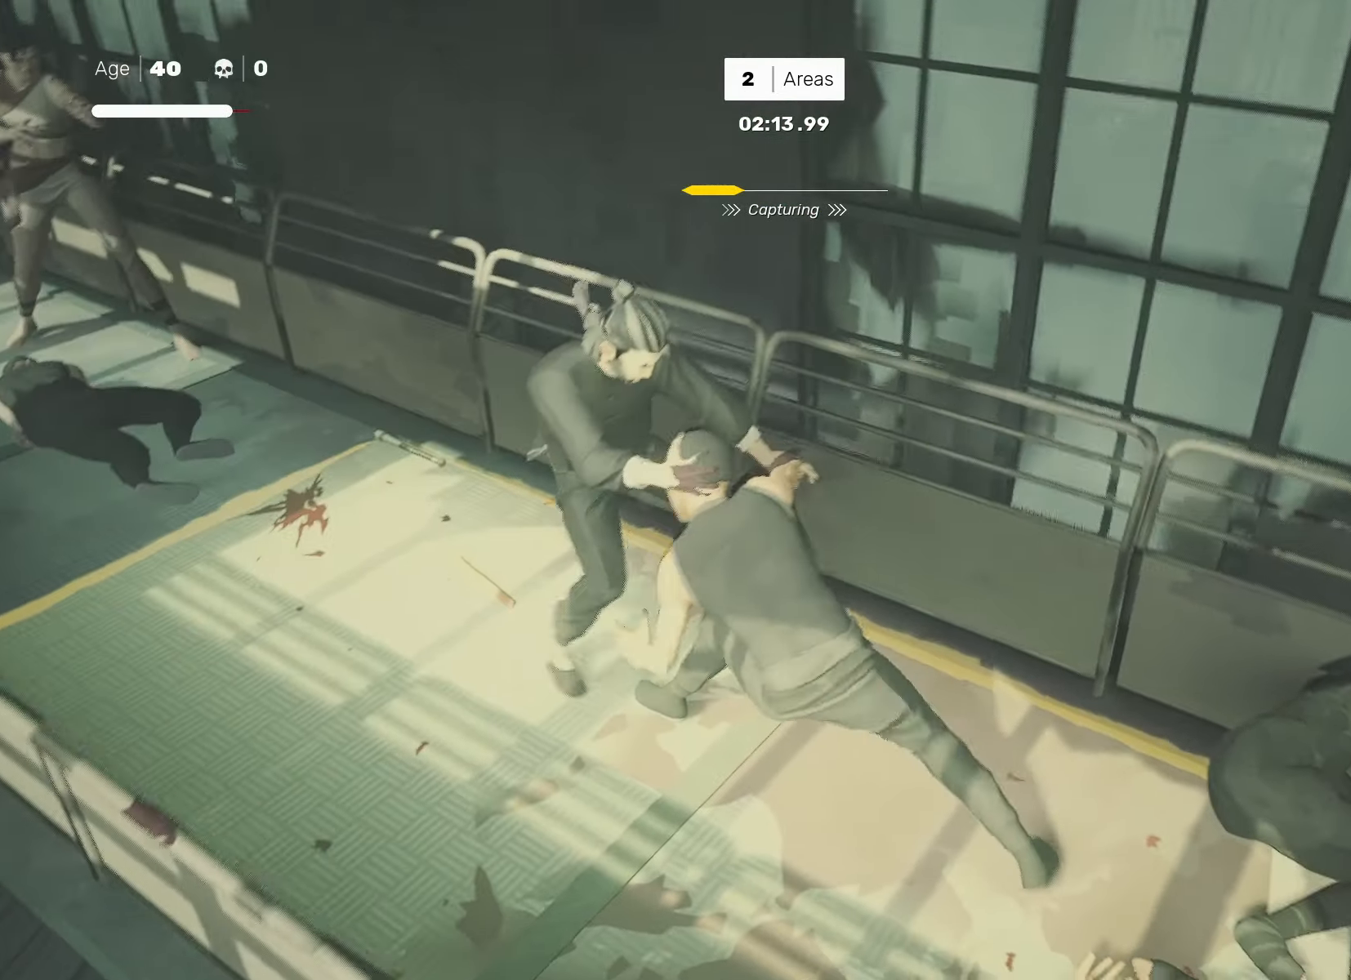
{"buttons": [], "left_stick": "center", "right_stick": "center"}
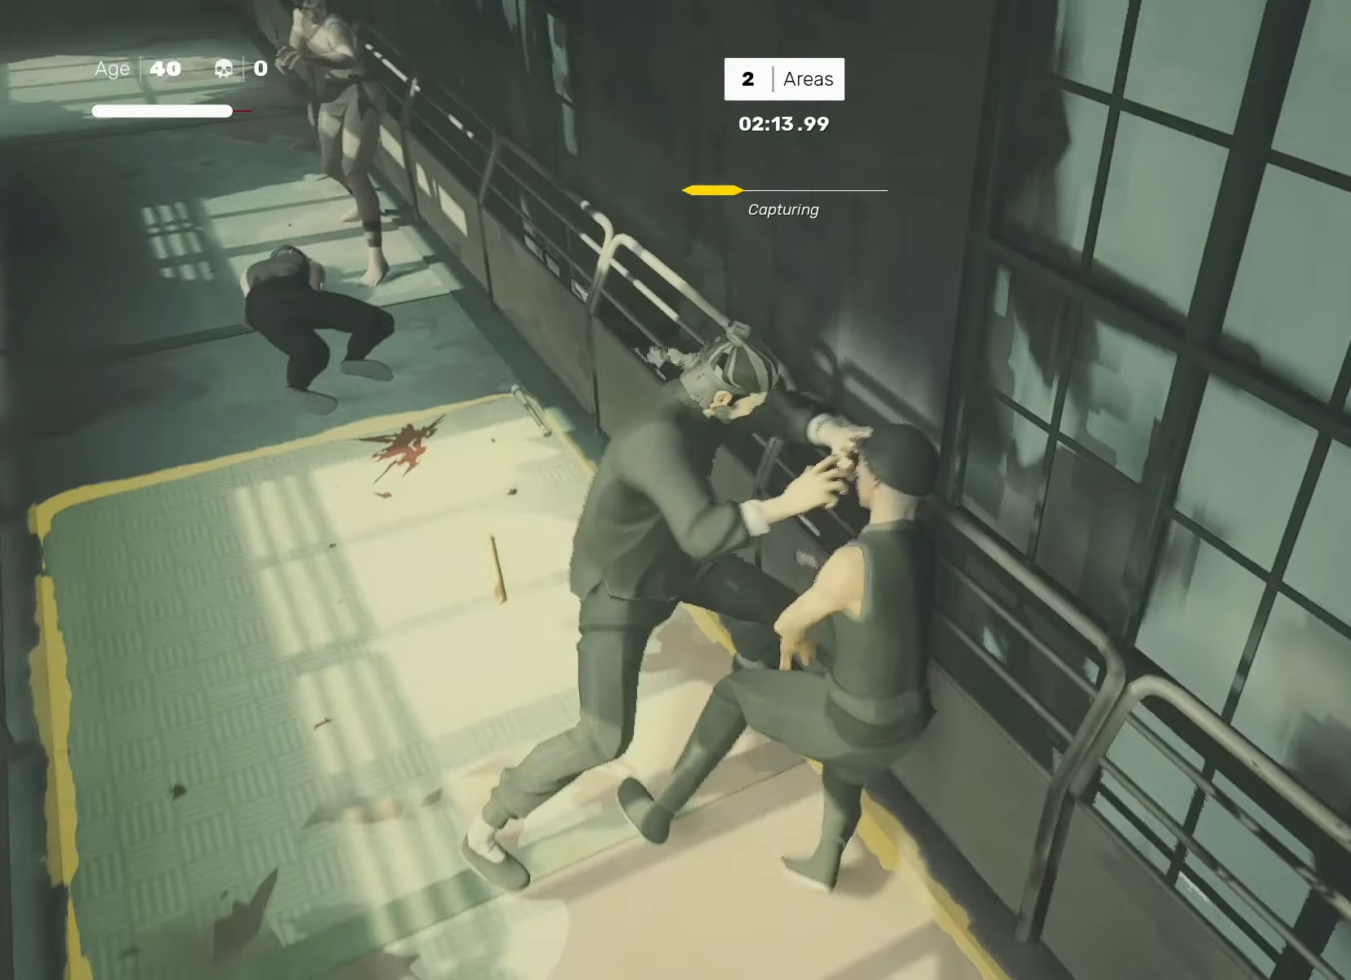
{"buttons": [], "left_stick": "center", "right_stick": "center", "events": [[250, "right_stick", "right"], [417, "left_stick", "down-right"], [450, "right_stick", "center"], [483, "left_stick", "center"]]}
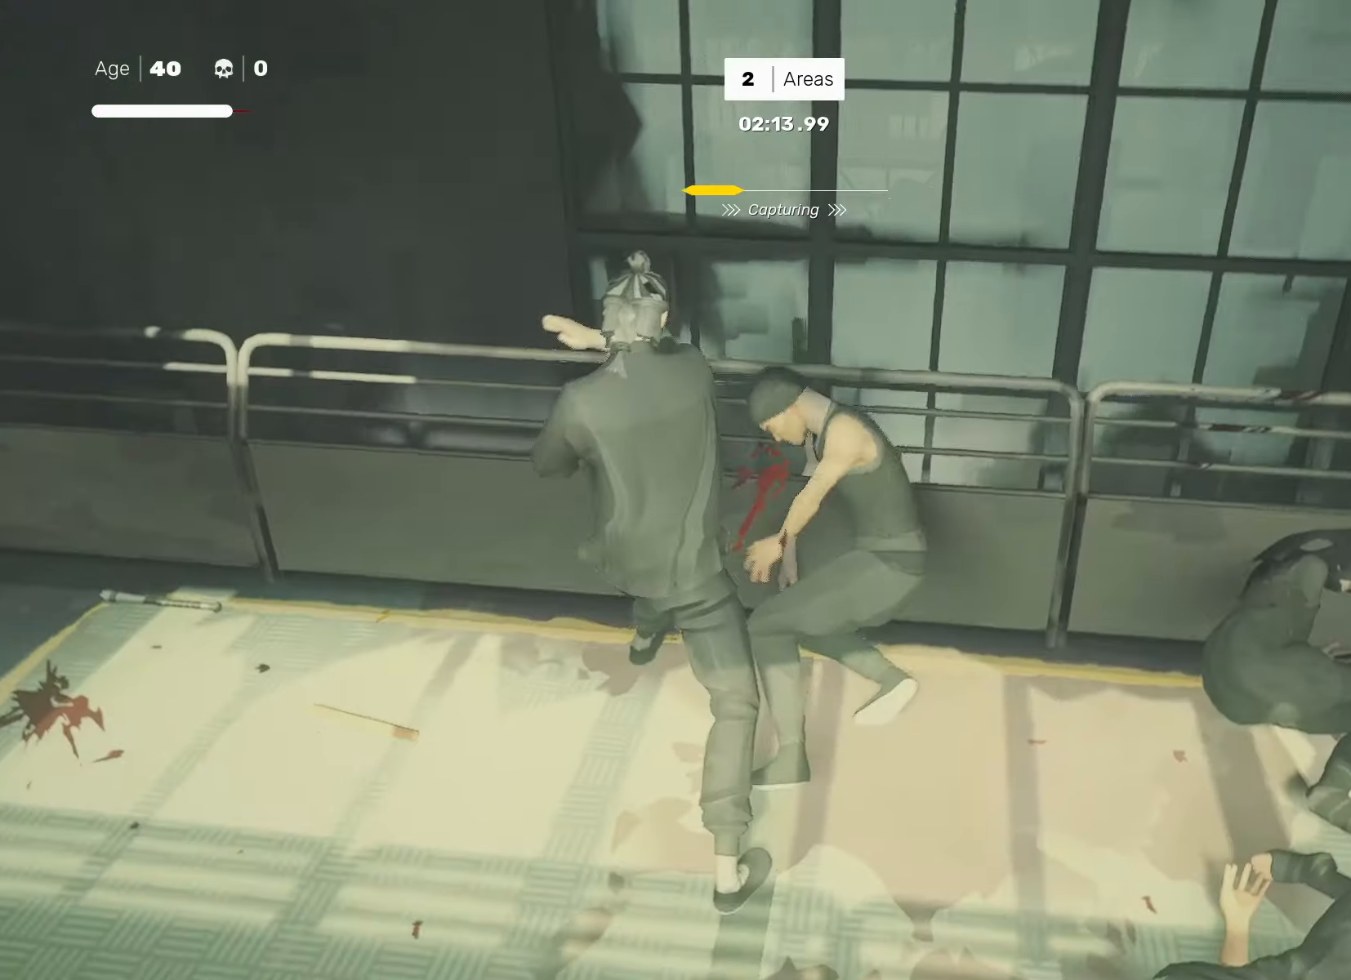
{"buttons": [], "left_stick": "center", "right_stick": "center", "events": [[83, "left_stick", "down-right"], [100, "TRIANGLE", "down"], [183, "TRIANGLE", "up"], [183, "left_stick", "center"], [417, "left_stick", "down-right"], [500, "left_stick", "center"]]}
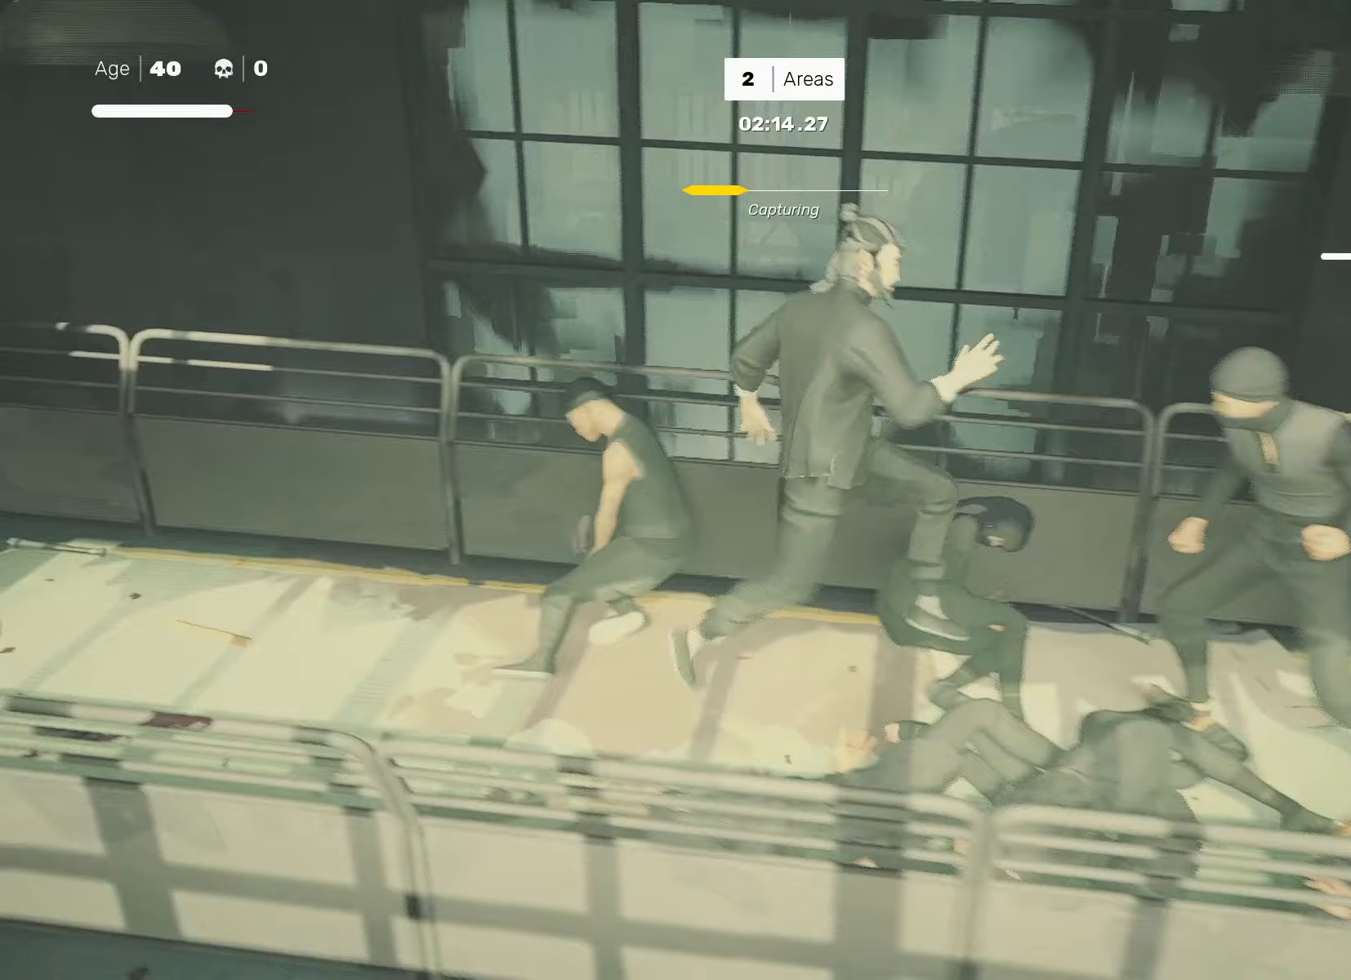
{"buttons": [], "left_stick": "center", "right_stick": "center", "events": [[83, "left_stick", "right"], [150, "SQUARE", "down"], [200, "left_stick", "center"], [217, "SQUARE", "up"]]}
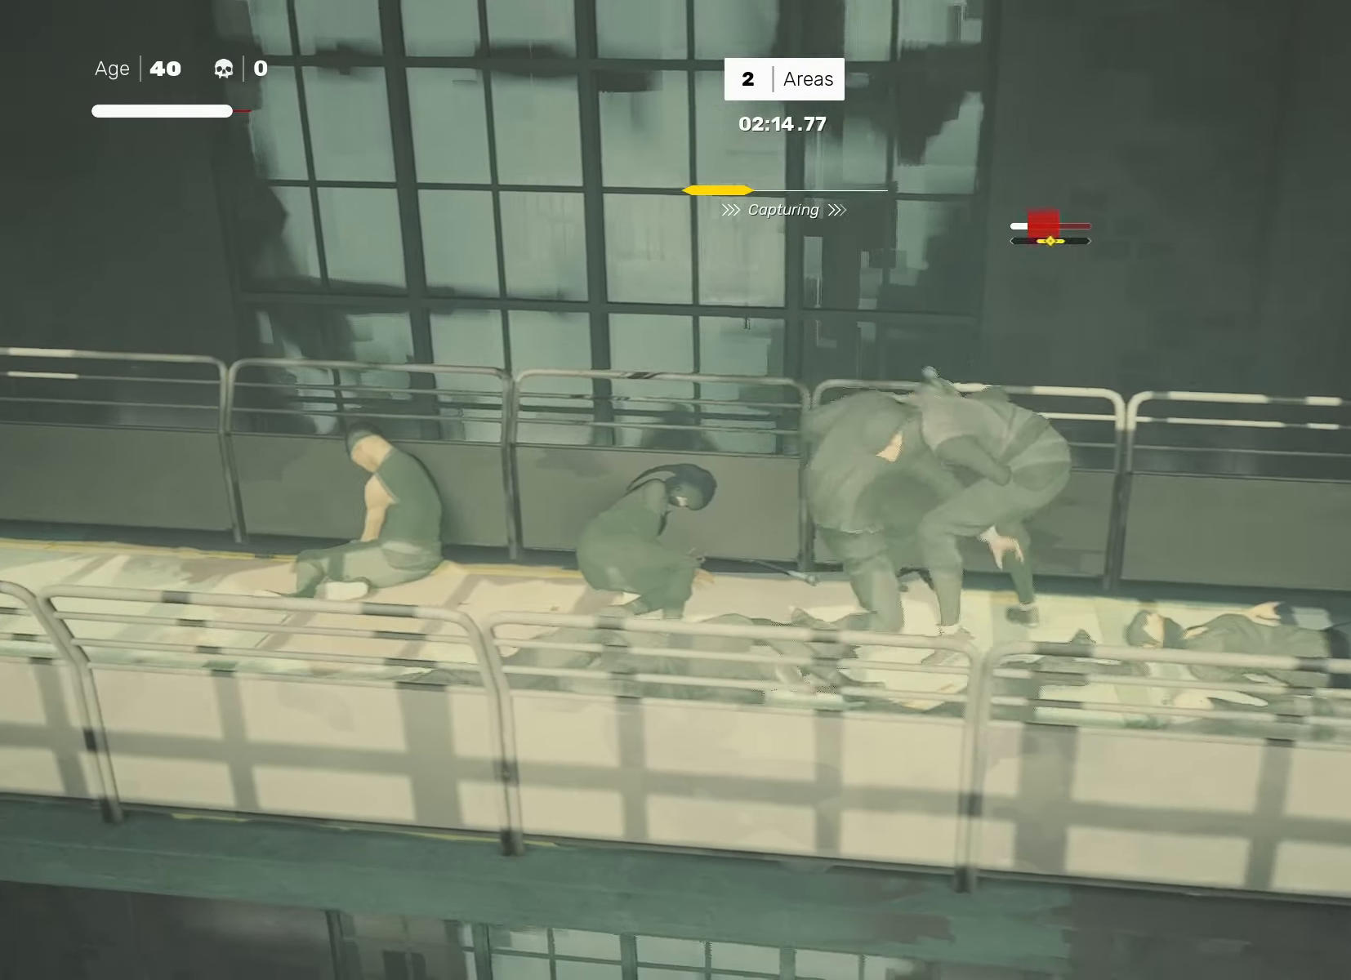
{"buttons": [], "left_stick": "center", "right_stick": "left", "events": [[17, "left_stick", "down-left"], [100, "left_stick", "right"], [183, "left_stick", "center"], [417, "right_stick", "left"]]}
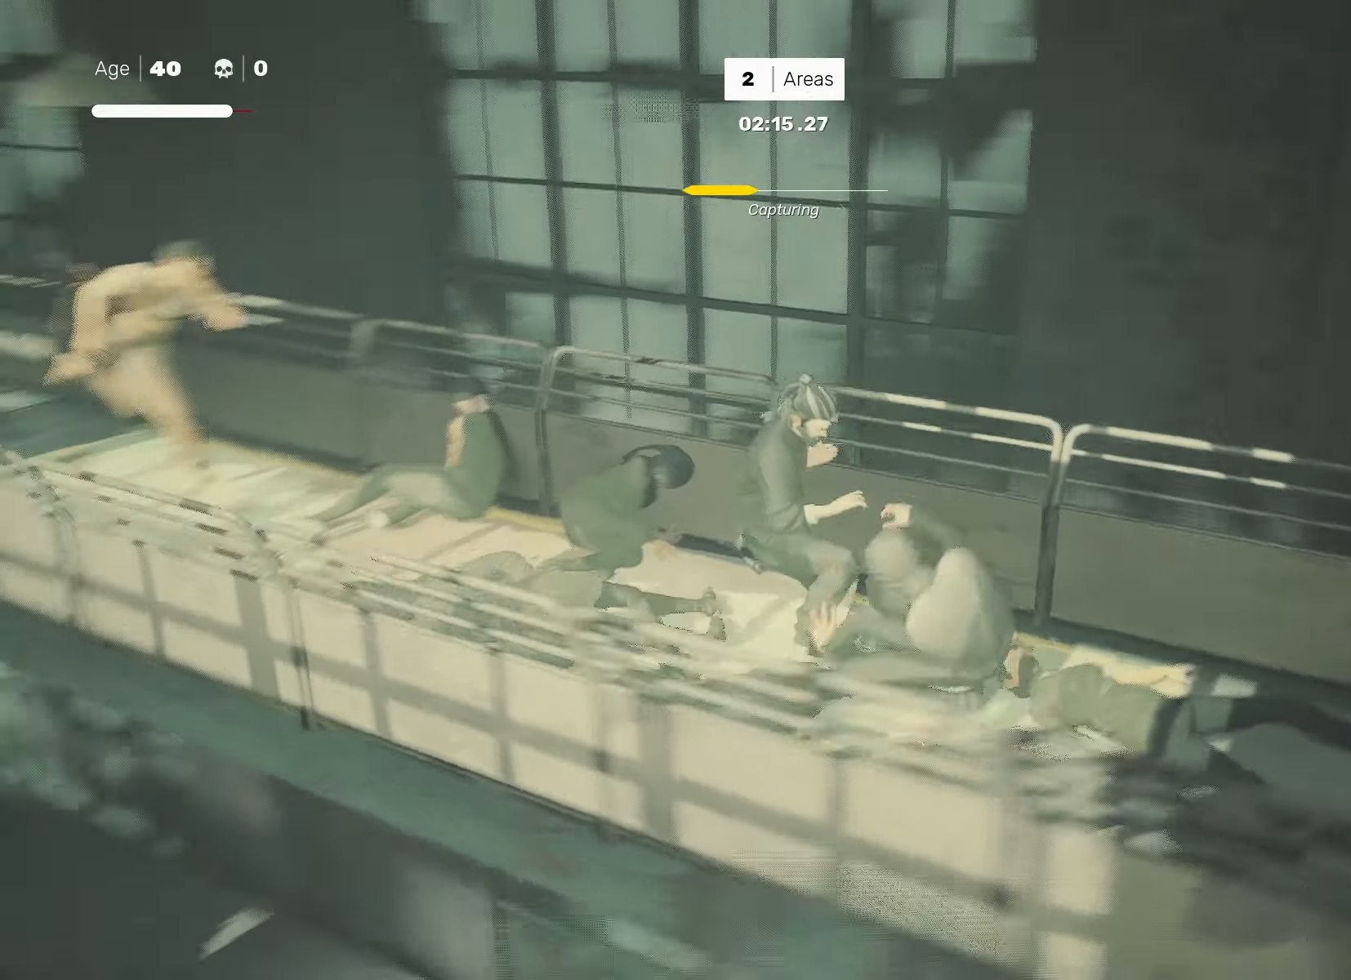
{"buttons": ["L1"], "left_stick": "center", "right_stick": "center", "events": [[33, "right_stick", "center"], [450, "L1", "down"]]}
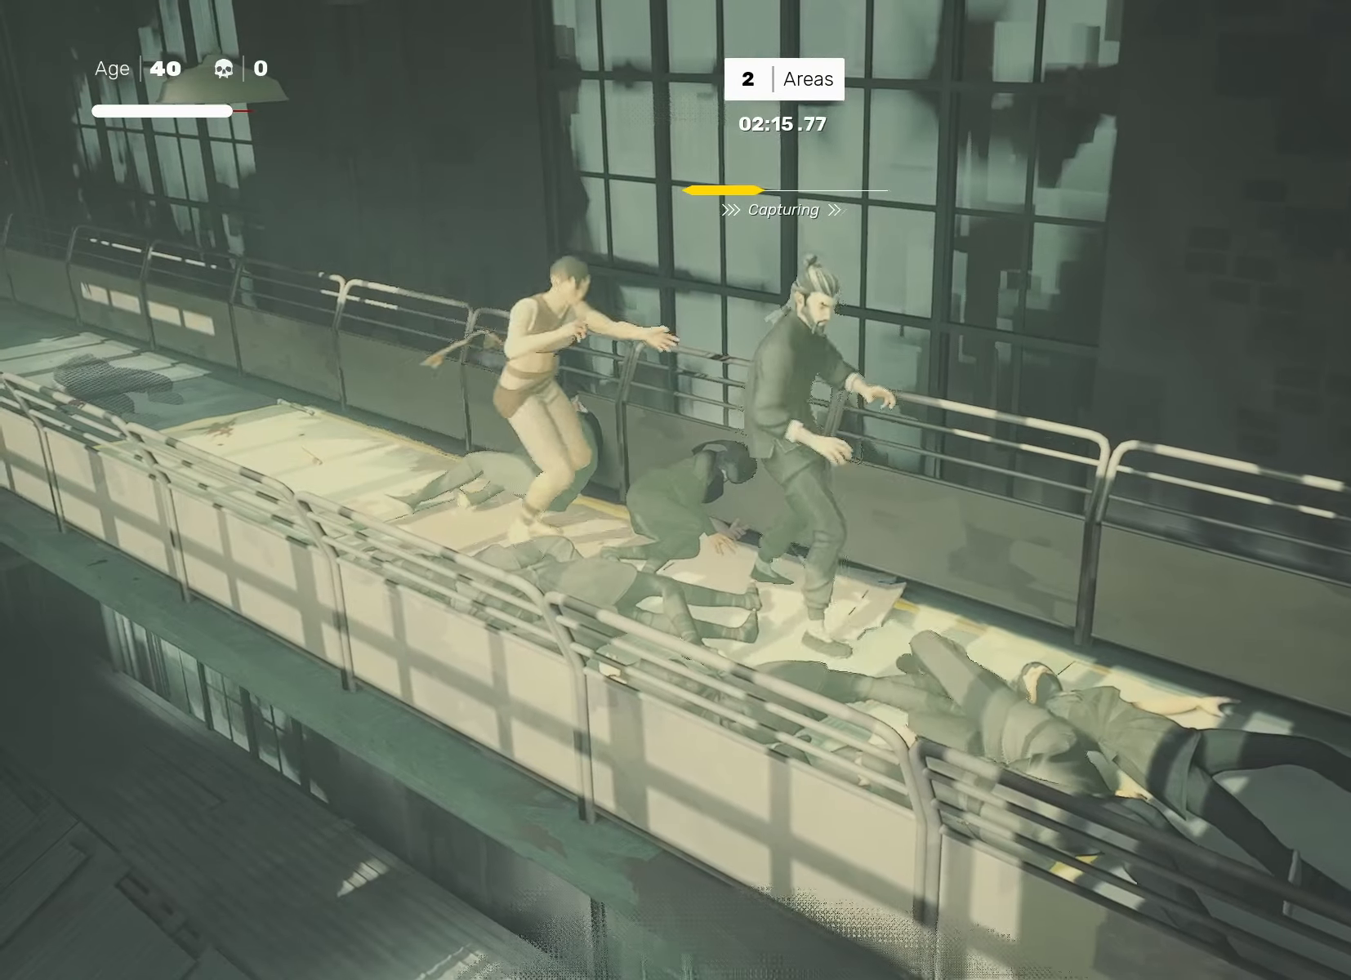
{"buttons": [], "left_stick": "center", "right_stick": "center", "events": [[50, "L1", "up"], [300, "right_stick", "right"], [383, "right_stick", "center"]]}
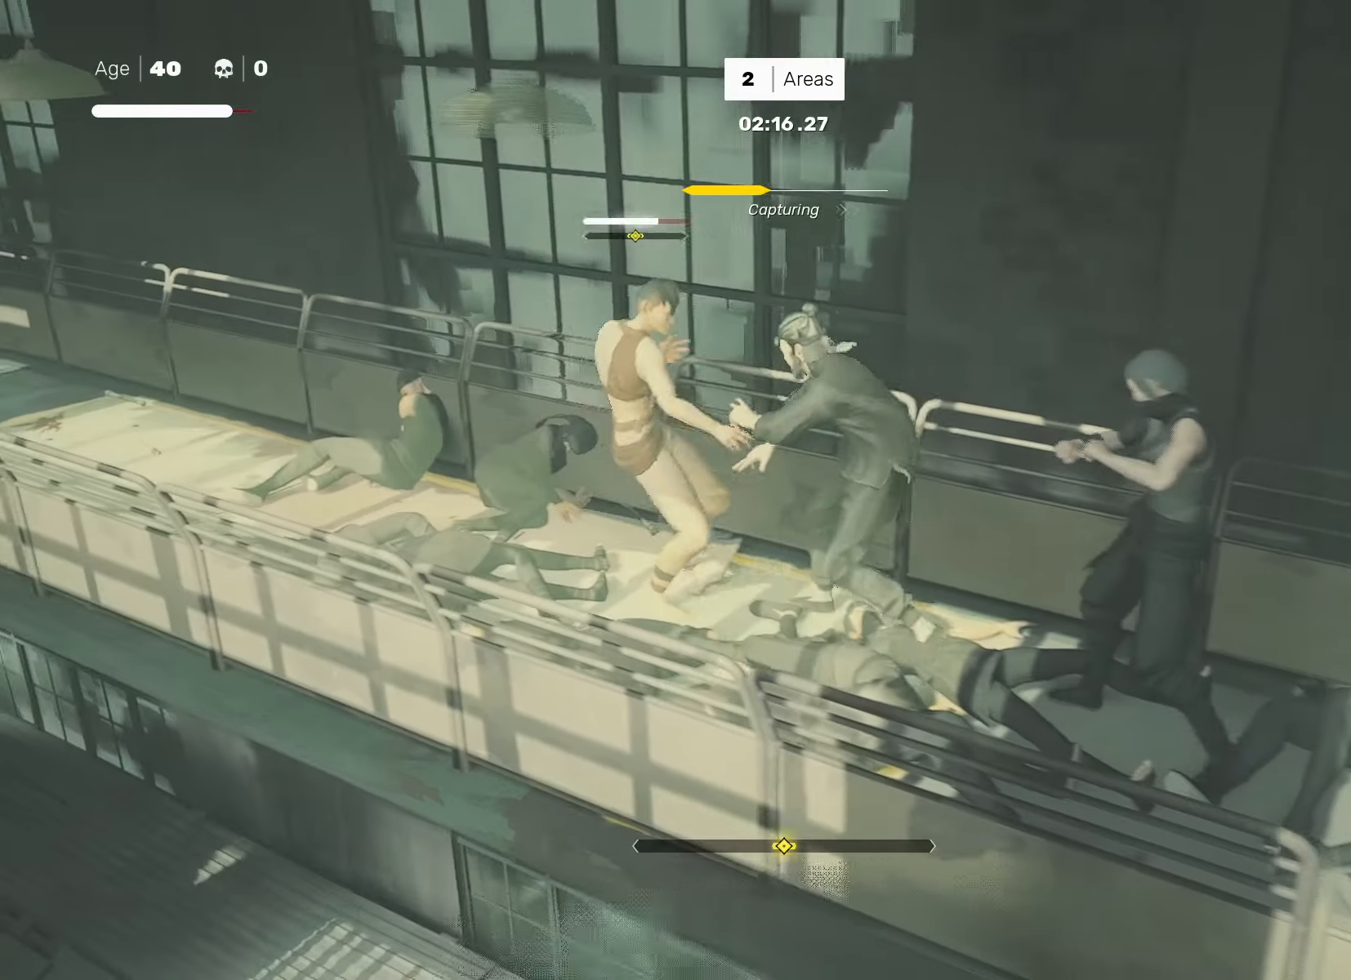
{"buttons": ["L1"], "left_stick": "center", "right_stick": "center", "events": [[17, "L1", "down"], [100, "L1", "up"], [183, "left_stick", "up-left"], [283, "left_stick", "down-right"], [300, "TRIANGLE", "down"], [367, "TRIANGLE", "up"], [383, "left_stick", "center"], [483, "L1", "down"]]}
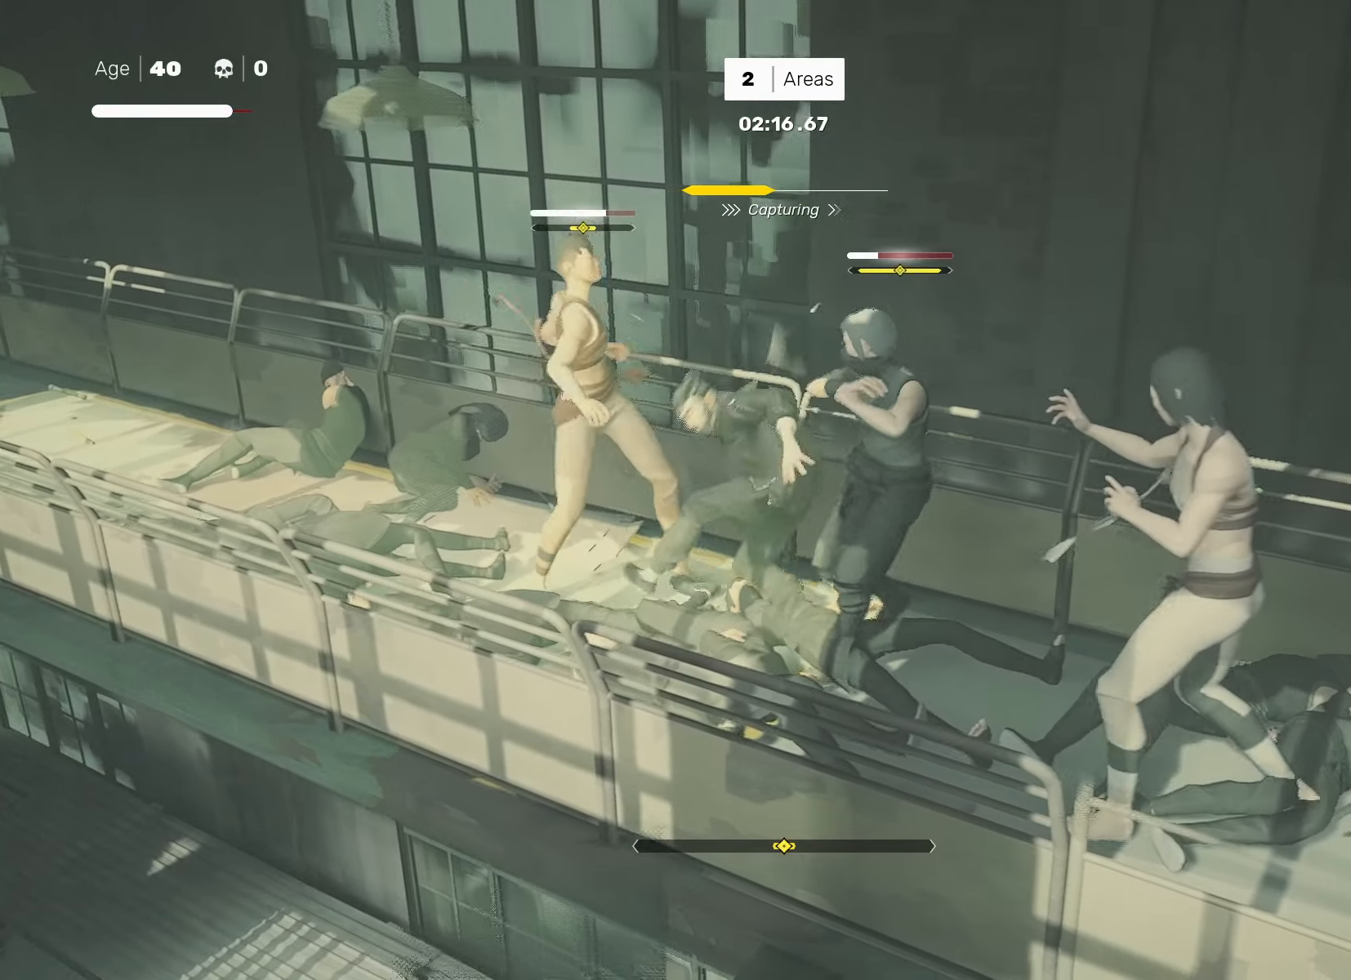
{"buttons": ["CIRCLE", "TRIANGLE"], "left_stick": "center", "right_stick": "center", "events": [[83, "L1", "up"], [450, "CIRCLE", "down"], [450, "TRIANGLE", "down"]]}
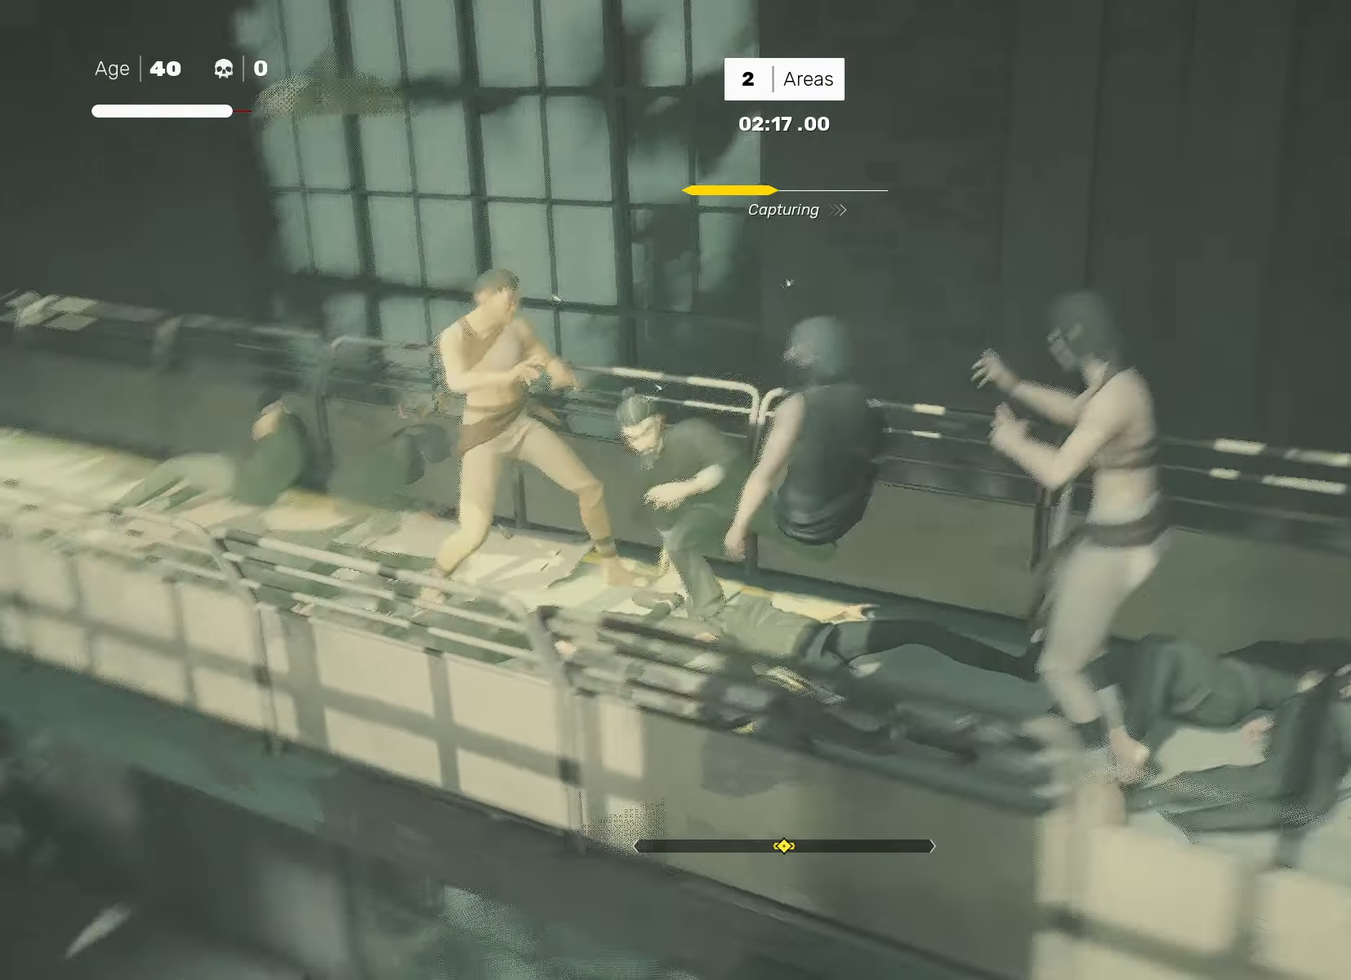
{"buttons": [], "left_stick": "center", "right_stick": "center", "events": [[67, "CIRCLE", "up"], [67, "TRIANGLE", "up"], [217, "right_stick", "down"], [483, "right_stick", "center"]]}
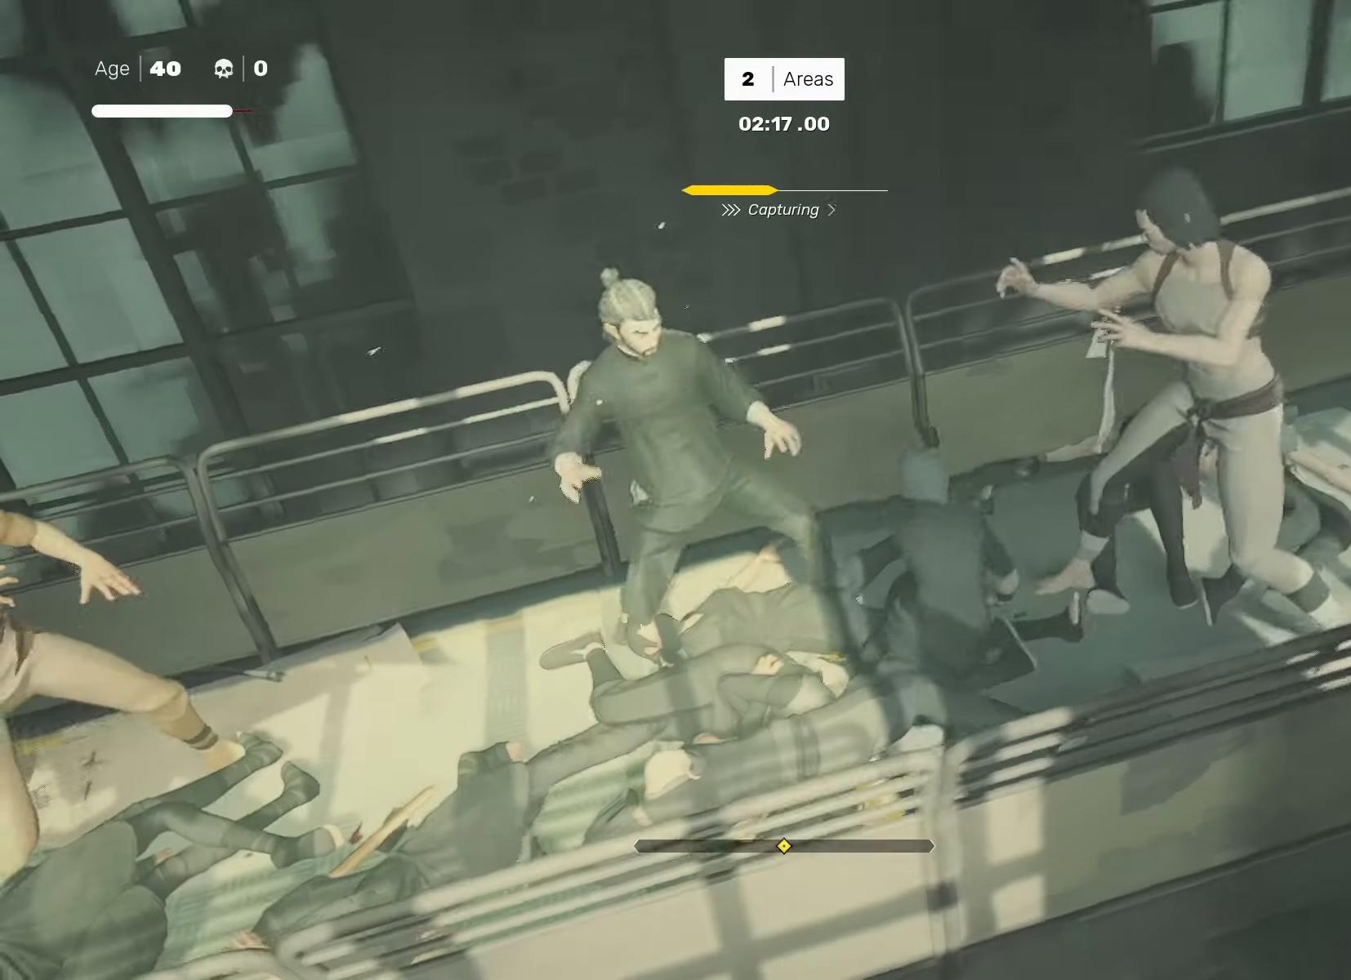
{"buttons": [], "left_stick": "center", "right_stick": "center", "events": [[400, "right_stick", "left"], [500, "right_stick", "center"]]}
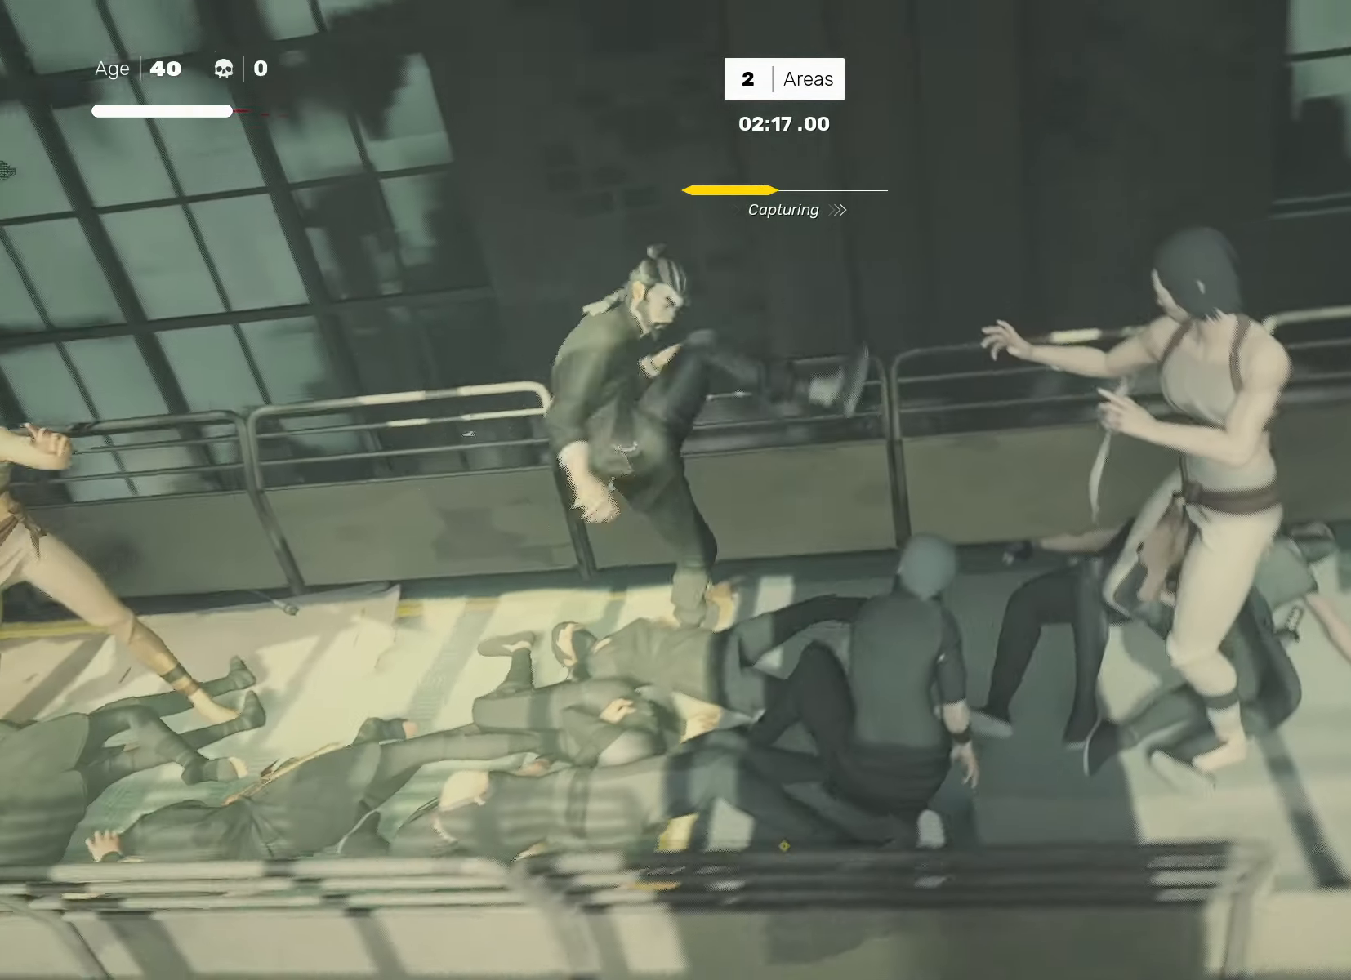
{"buttons": ["TRIANGLE"], "left_stick": "left", "right_stick": "center", "events": [[283, "left_stick", "left"], [467, "TRIANGLE", "down"]]}
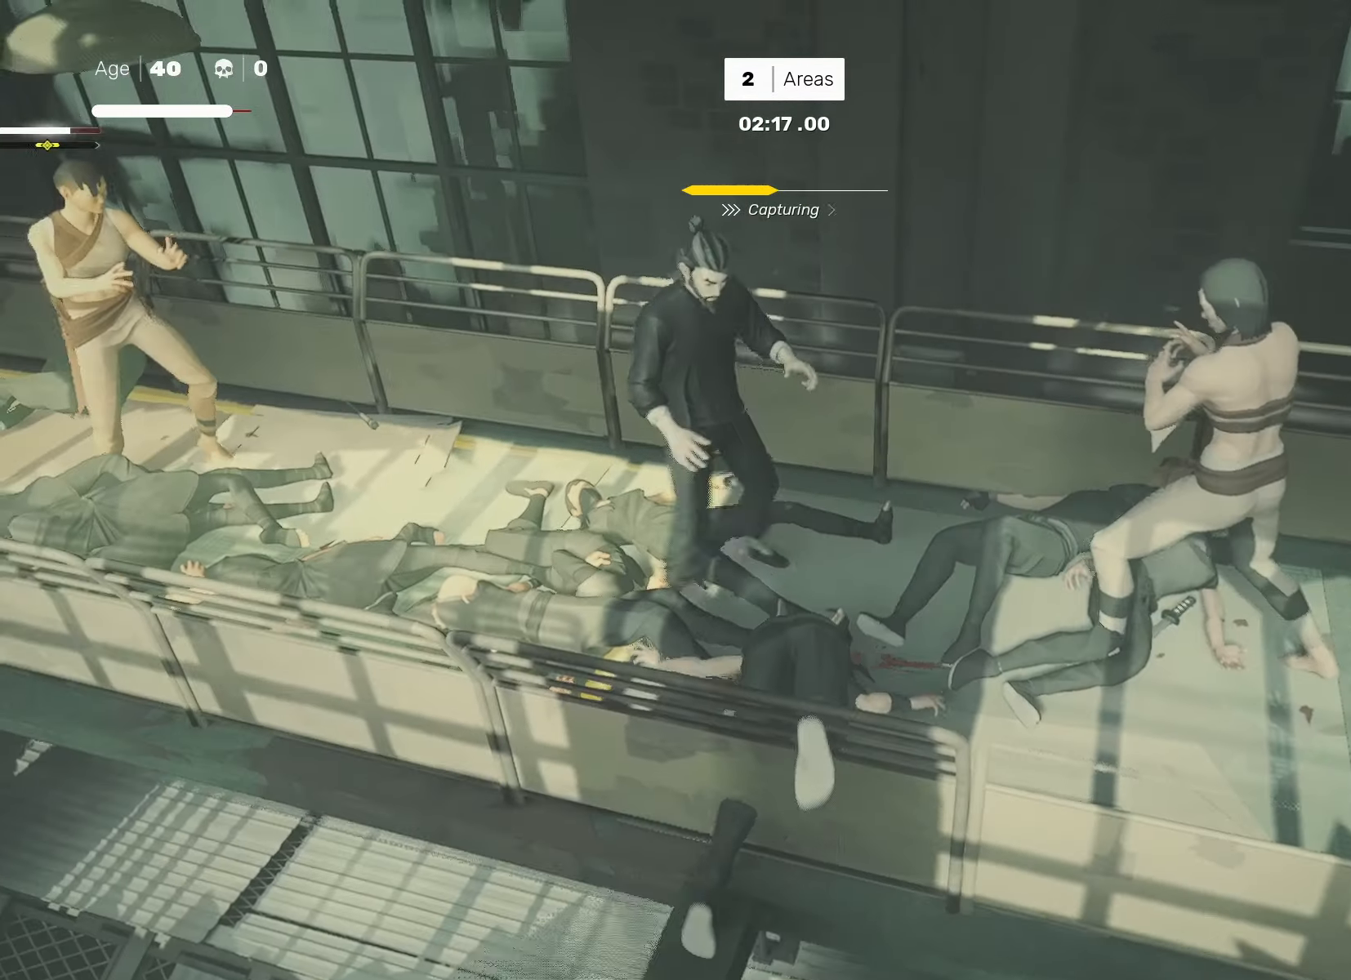
{"buttons": ["SQUARE"], "left_stick": "left", "right_stick": "center", "events": [[33, "left_stick", "center"], [50, "TRIANGLE", "up"], [300, "left_stick", "left"], [500, "SQUARE", "down"]]}
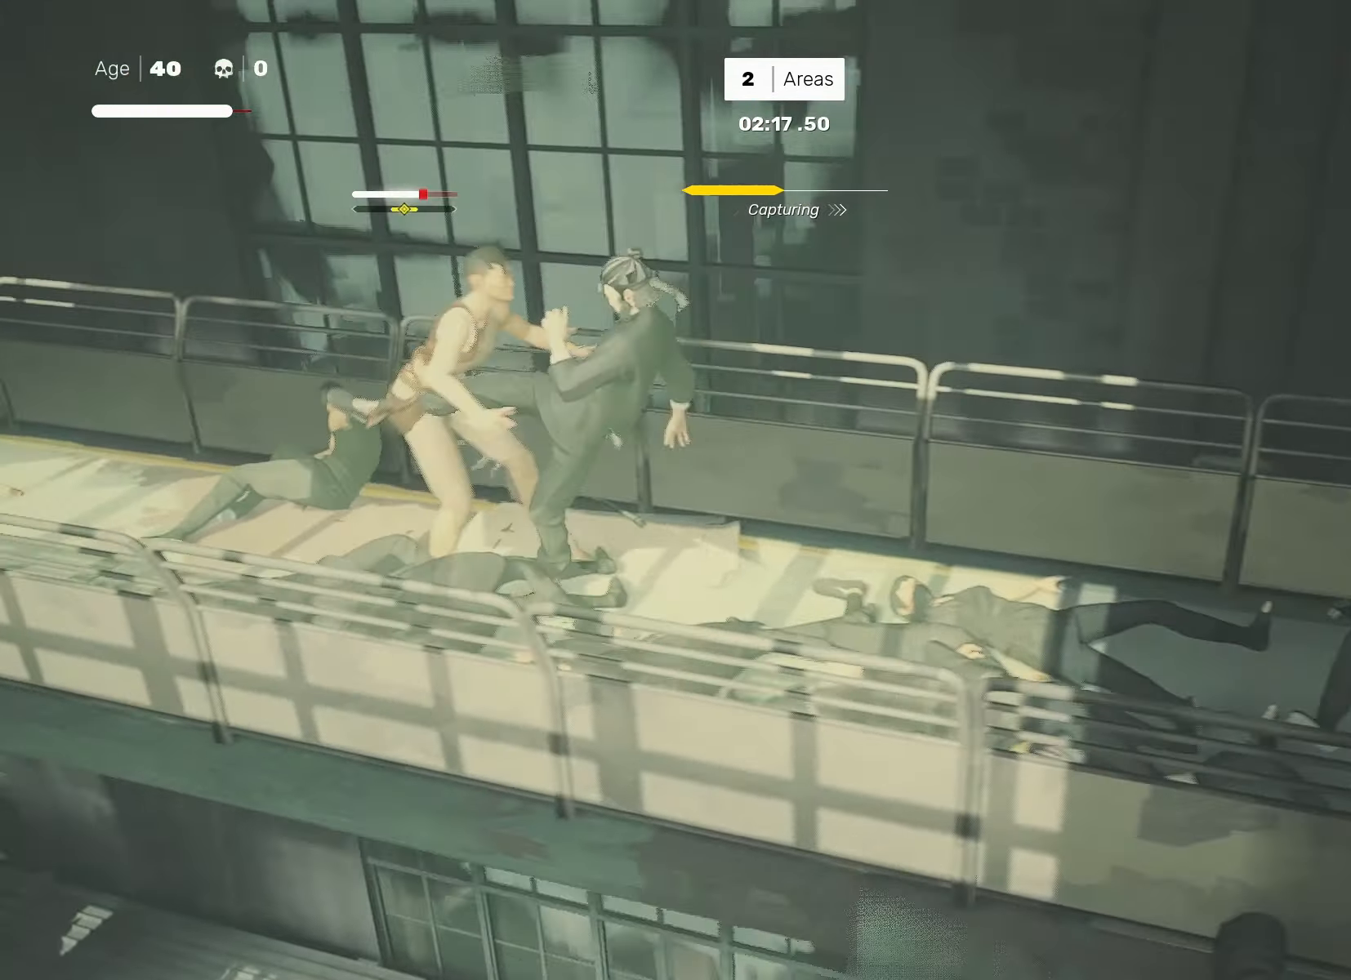
{"buttons": [], "left_stick": "center", "right_stick": "center", "events": [[50, "left_stick", "center"], [67, "SQUARE", "up"]]}
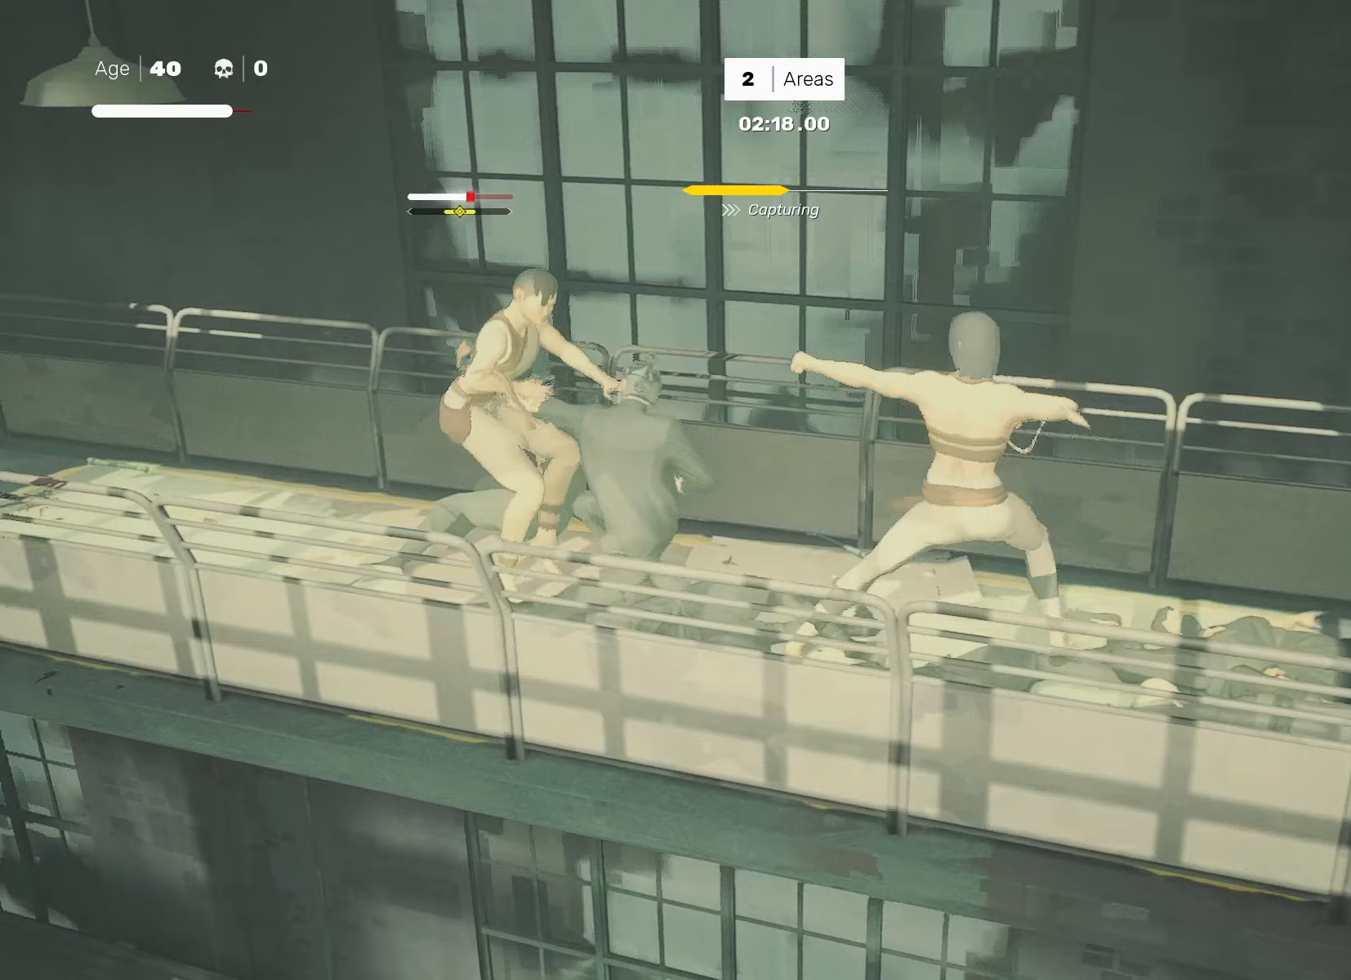
{"buttons": [], "left_stick": "center", "right_stick": "center", "events": [[283, "L1", "down"], [400, "L1", "up"]]}
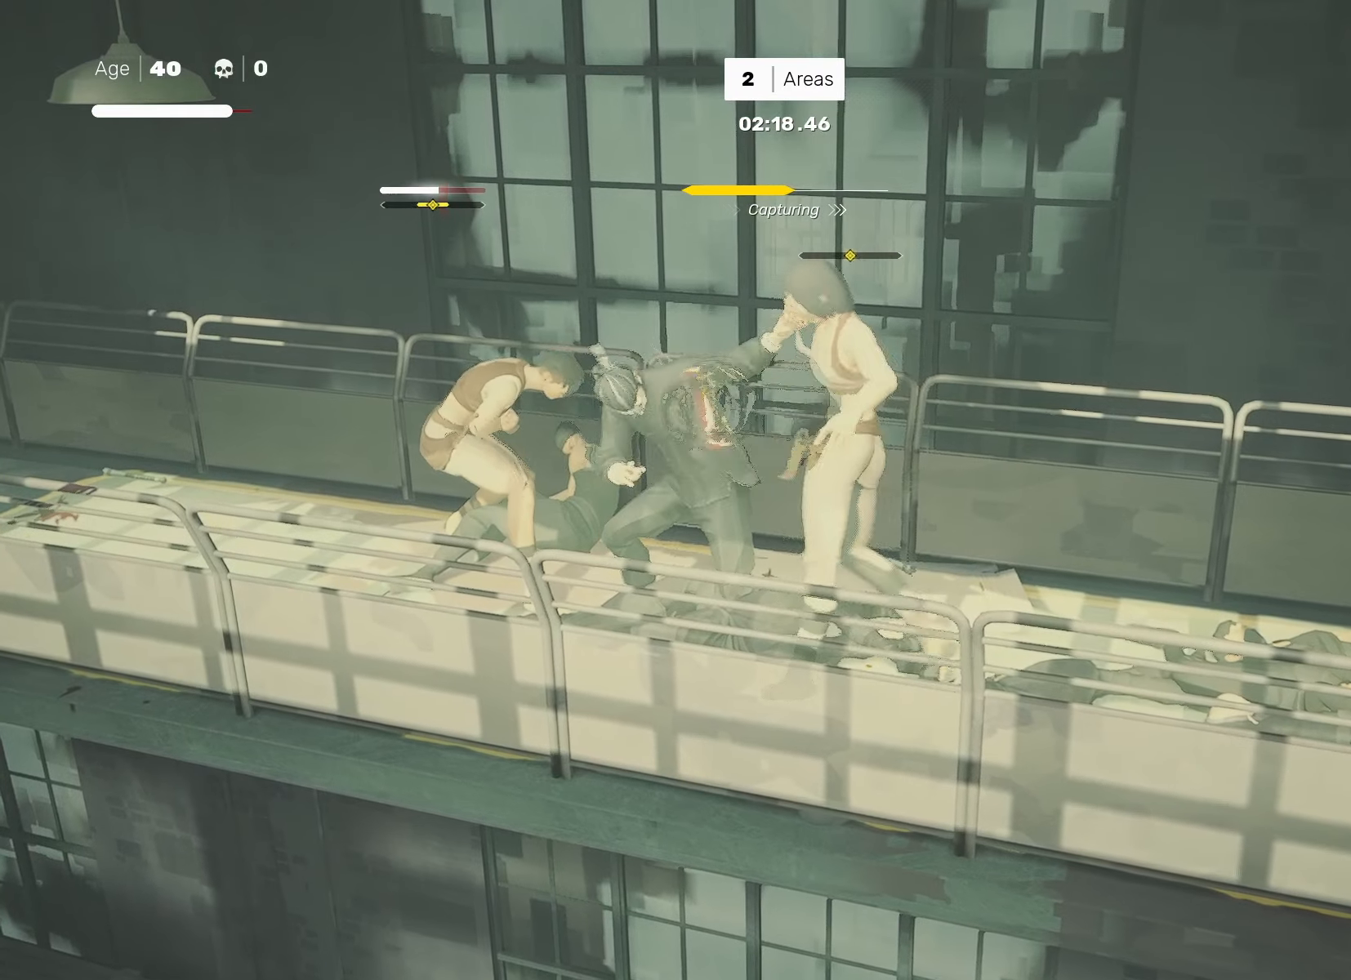
{"buttons": [], "left_stick": "center", "right_stick": "center", "events": [[17, "left_stick", "up-left"], [100, "left_stick", "right"], [133, "TRIANGLE", "down"], [200, "TRIANGLE", "up"], [200, "left_stick", "center"]]}
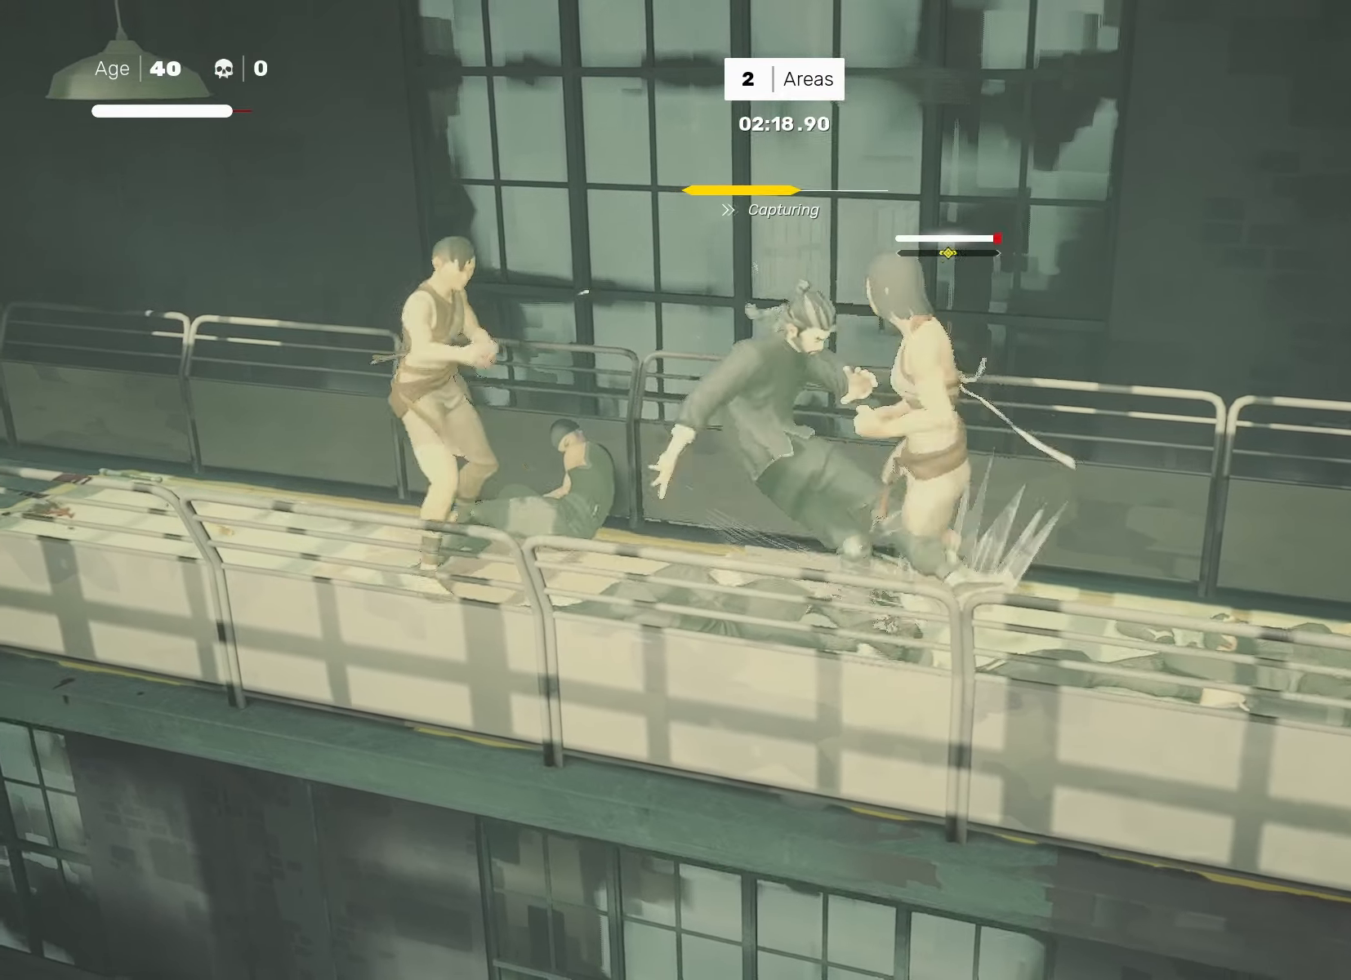
{"buttons": [], "left_stick": "center", "right_stick": "center", "events": [[67, "SQUARE", "down"], [83, "left_stick", "up-left"], [283, "left_stick", "center"], [333, "SQUARE", "up"], [350, "L1", "down"], [450, "L1", "up"]]}
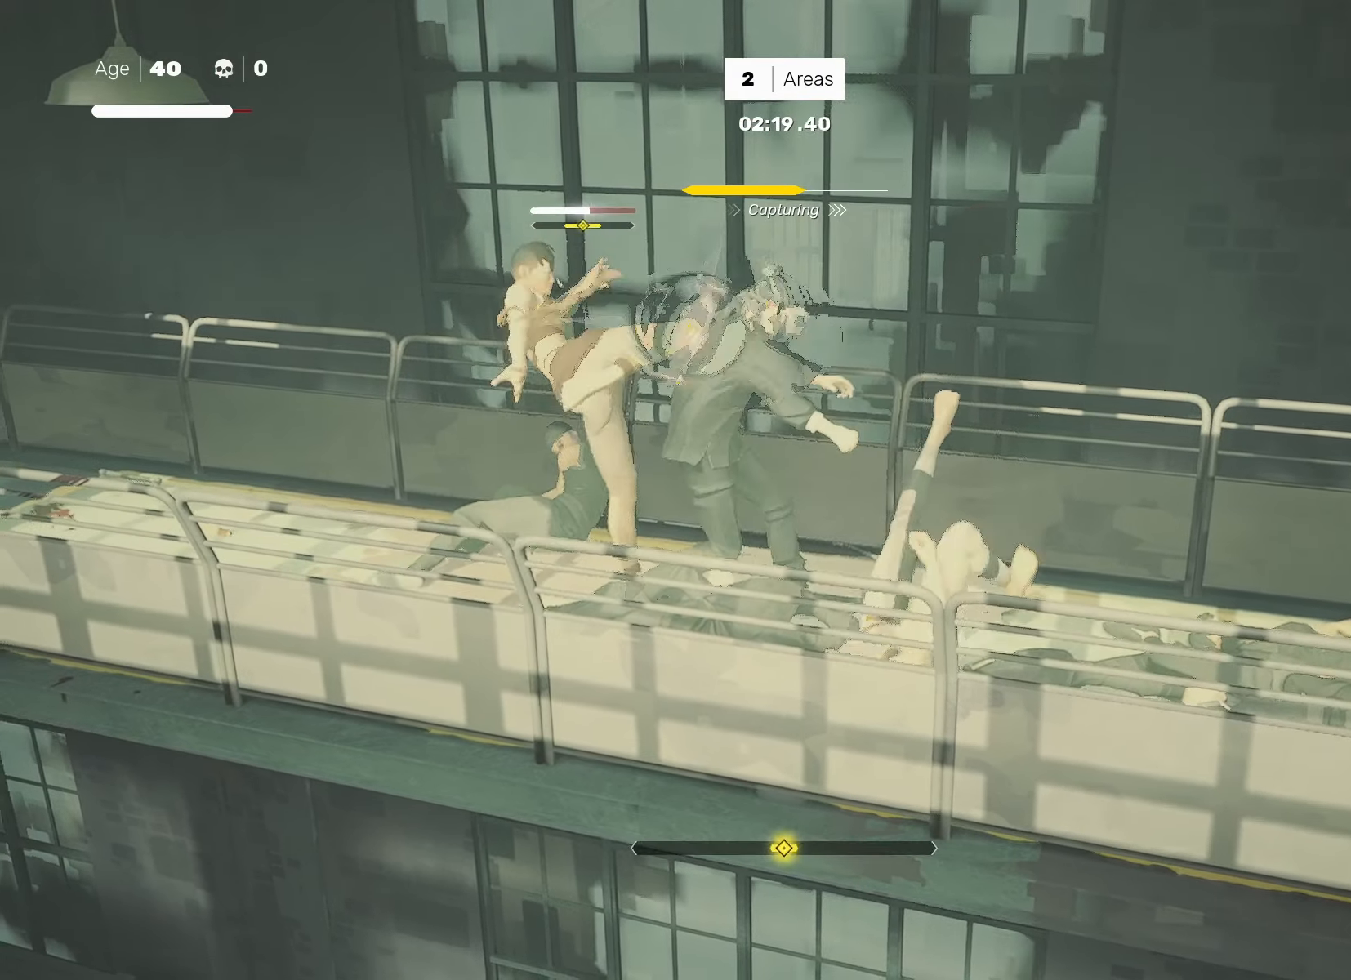
{"buttons": [], "left_stick": "center", "right_stick": "center", "events": [[17, "L1", "down"], [117, "L1", "up"], [217, "left_stick", "right"], [333, "left_stick", "left"], [367, "SQUARE", "down"], [400, "left_stick", "center"], [450, "SQUARE", "up"]]}
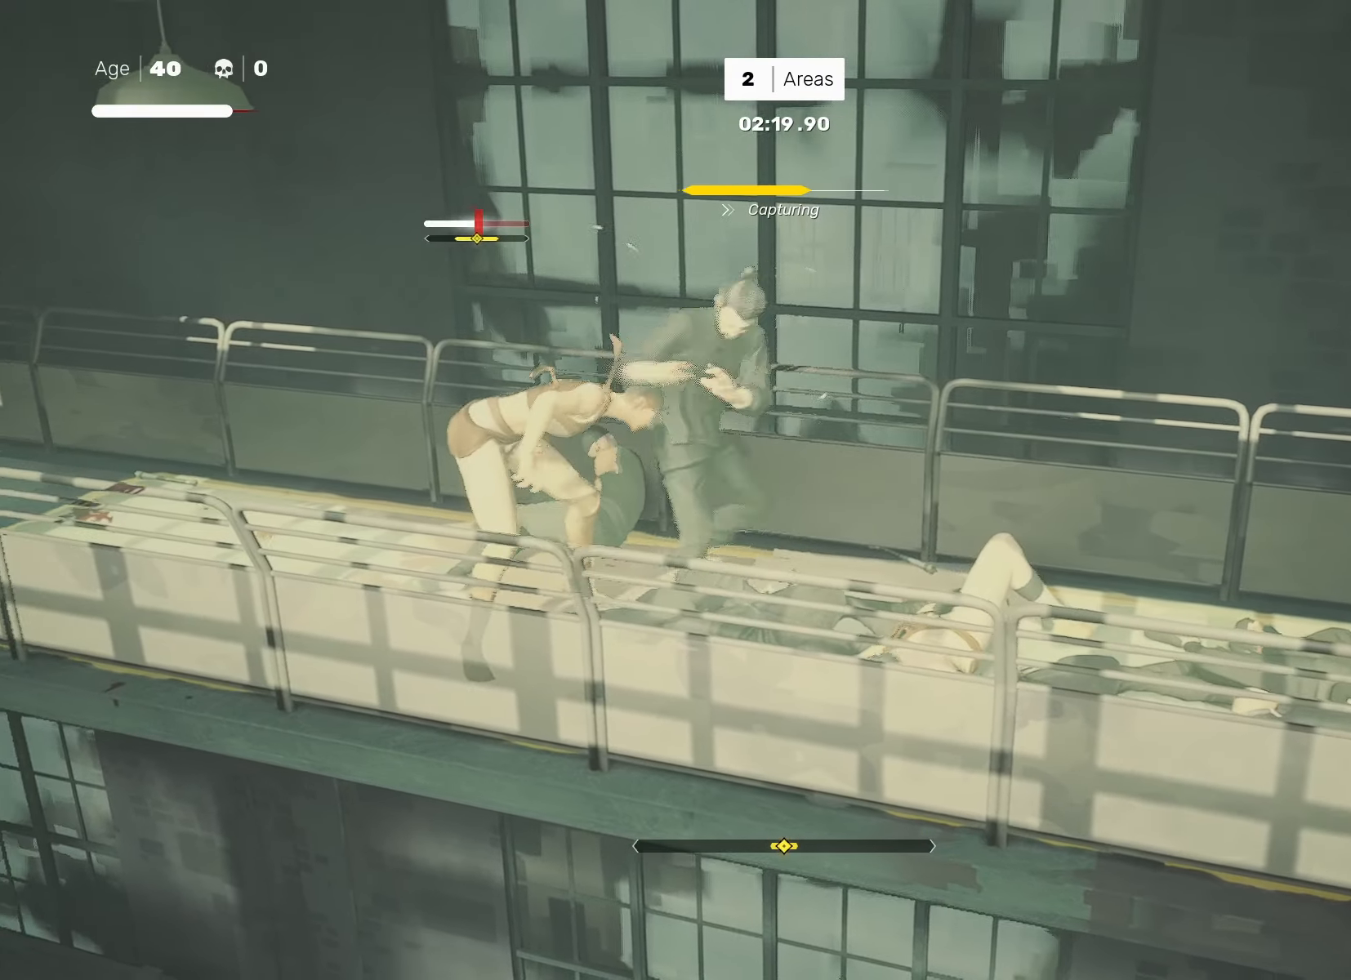
{"buttons": [], "left_stick": "center", "right_stick": "center", "events": [[33, "right_stick", "down-left"], [117, "right_stick", "center"], [200, "TRIANGLE", "down"], [267, "TRIANGLE", "up"]]}